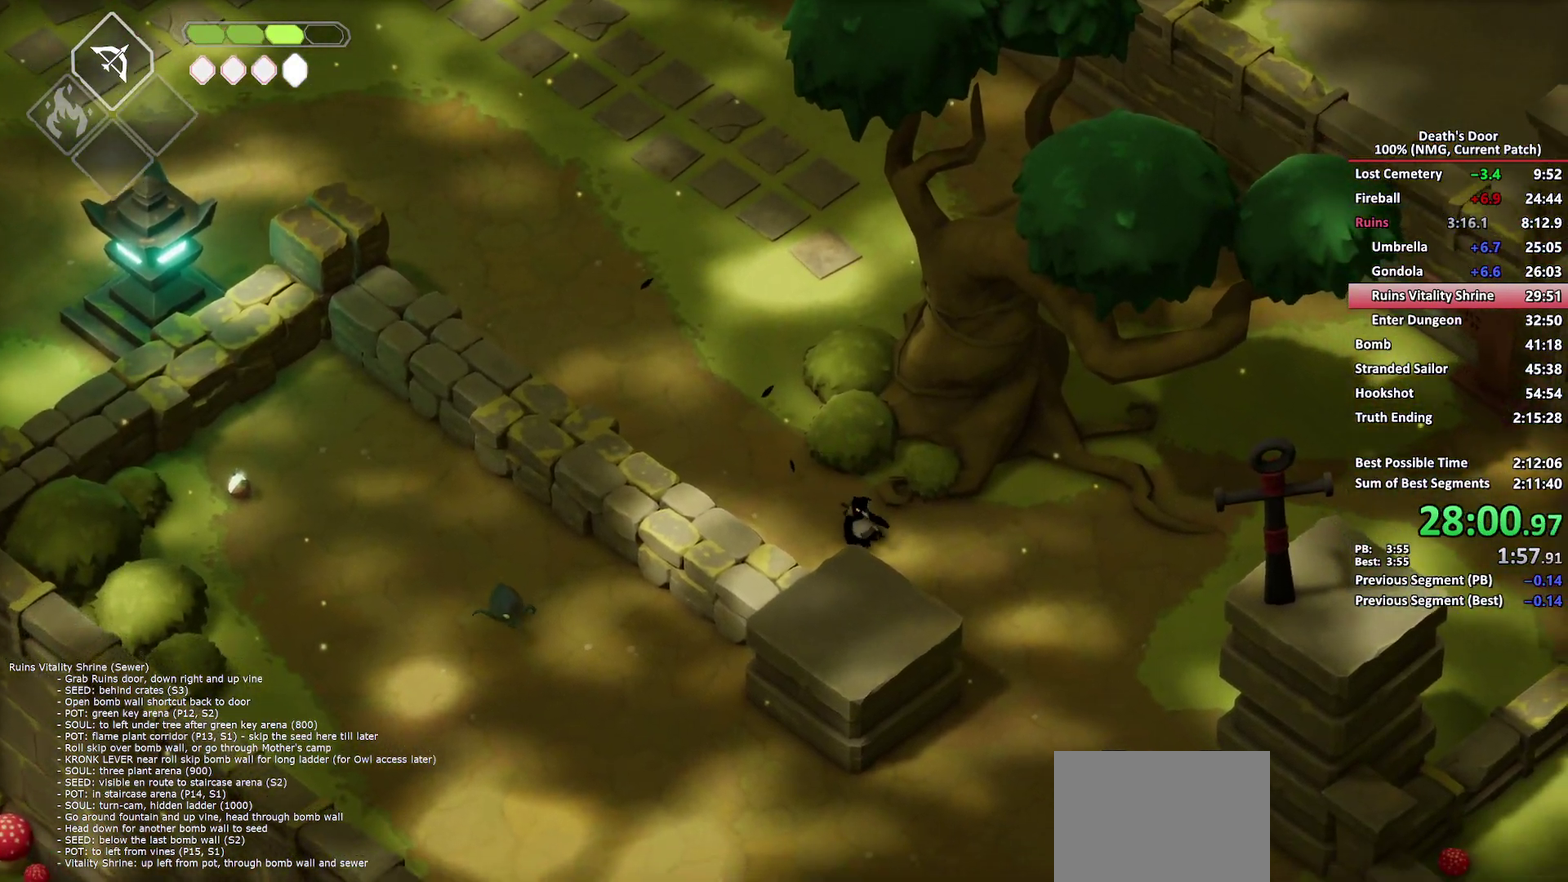
Gameplay with a controller (Xbox layout); each line is a JSON object with the inputs held at the frame after it. "events" lists button and stick changes between this image and that frame as [ms after this image, input, new state], when the widget could be followed in between.
{"buttons": ["A"], "left_stick": "down-right", "right_stick": "center", "events": [[333, "A", "down"], [417, "A", "up"], [500, "A", "down"]]}
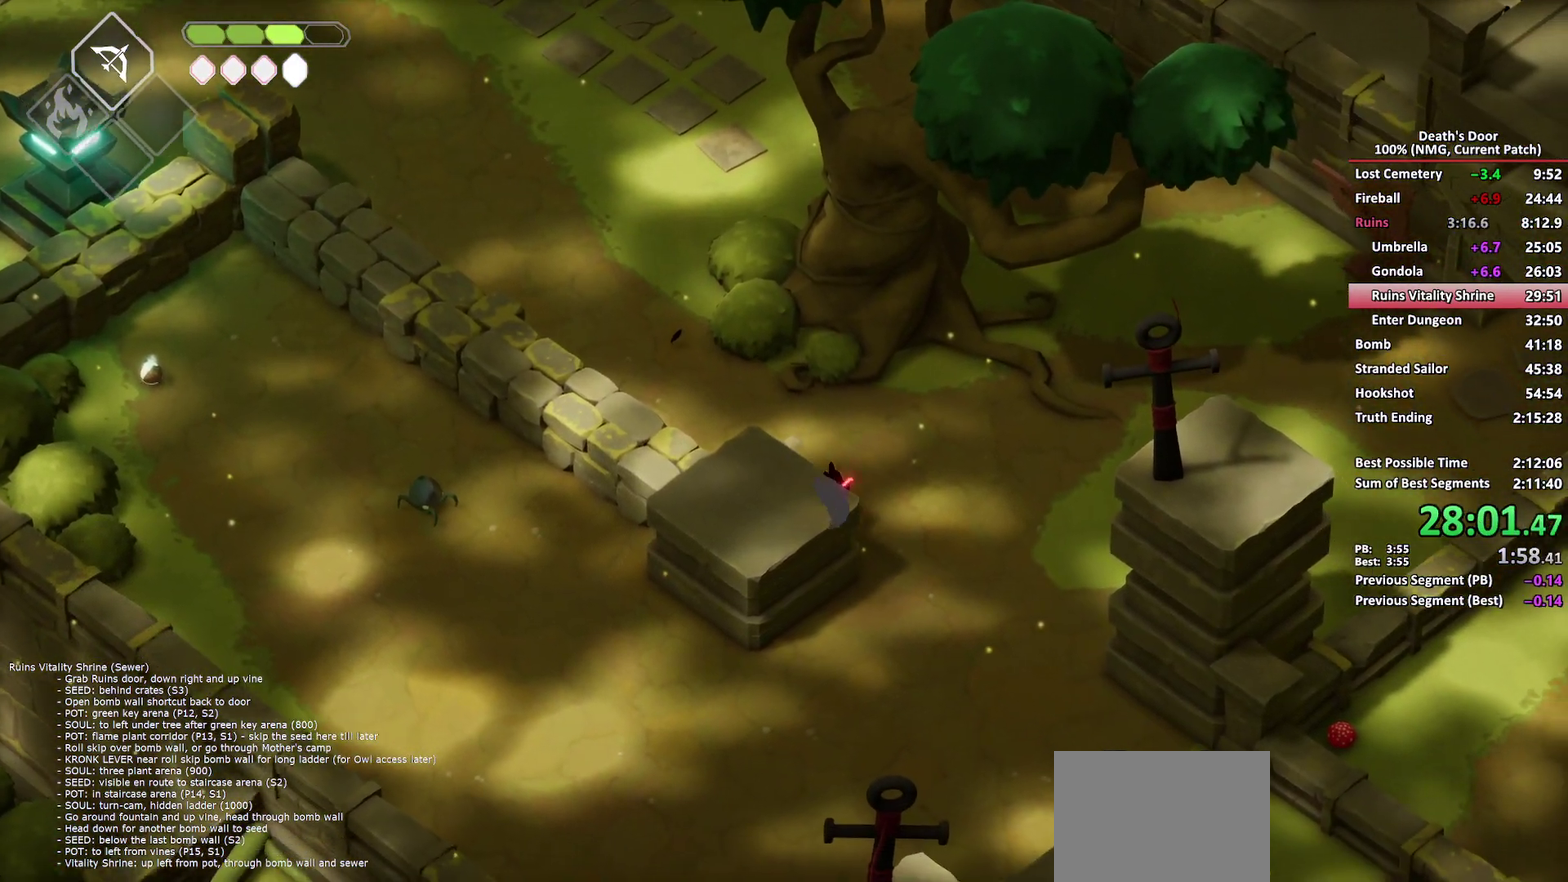
{"buttons": [], "left_stick": "left", "right_stick": "center", "events": [[100, "A", "up"], [100, "left_stick", "down"], [200, "A", "down"], [217, "left_stick", "down-left"], [283, "A", "up"], [467, "left_stick", "left"]]}
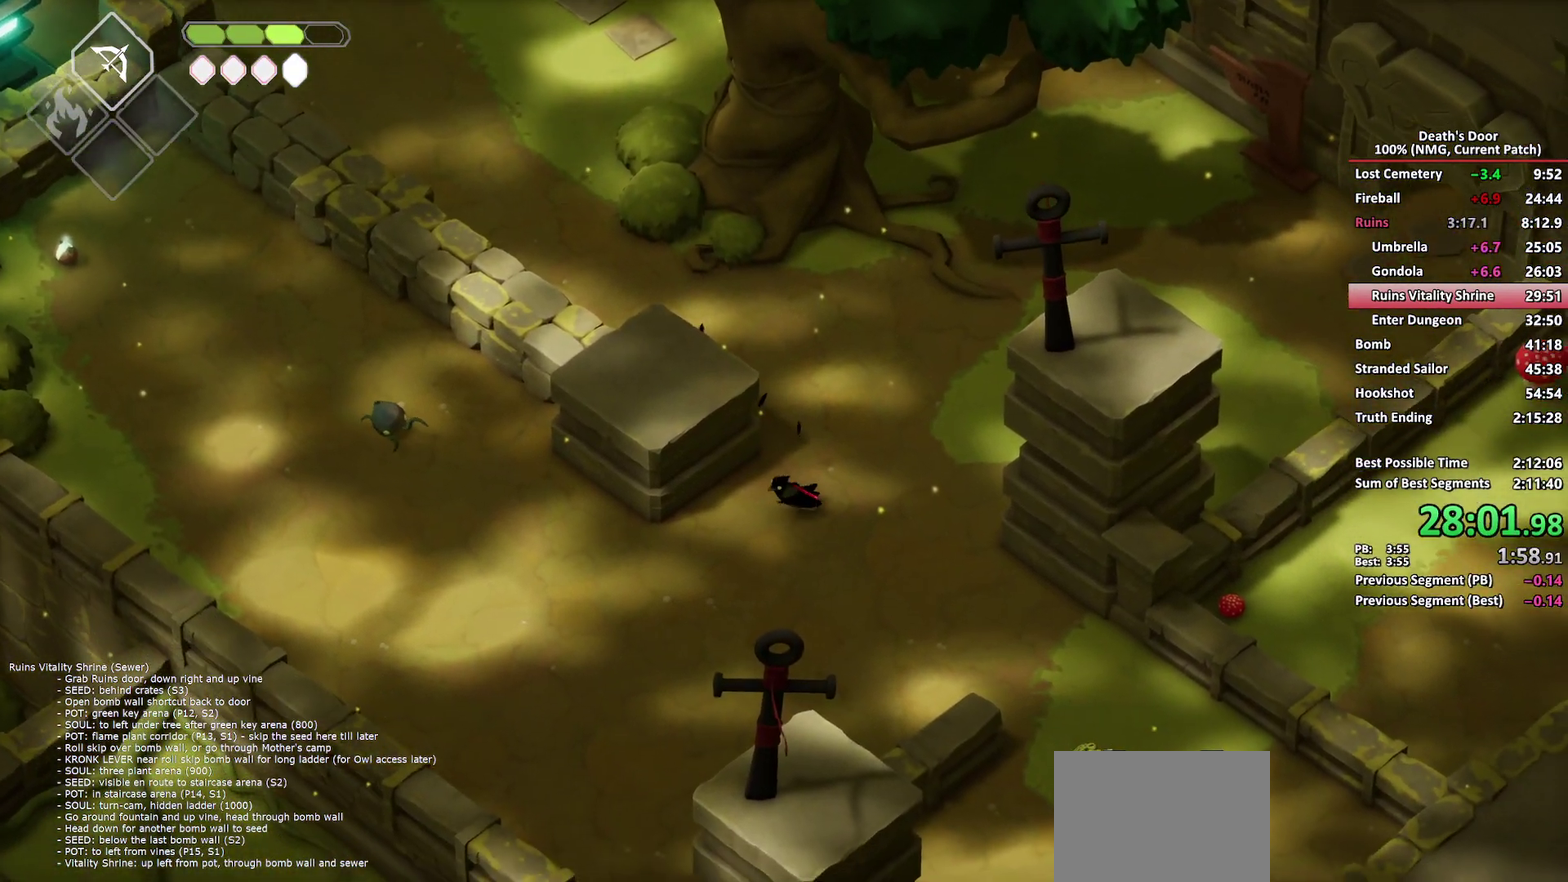
{"buttons": ["A"], "left_stick": "up-left", "right_stick": "center", "events": [[167, "A", "down"], [200, "left_stick", "up-left"], [267, "A", "up"], [333, "A", "down"], [417, "A", "up"], [483, "A", "down"]]}
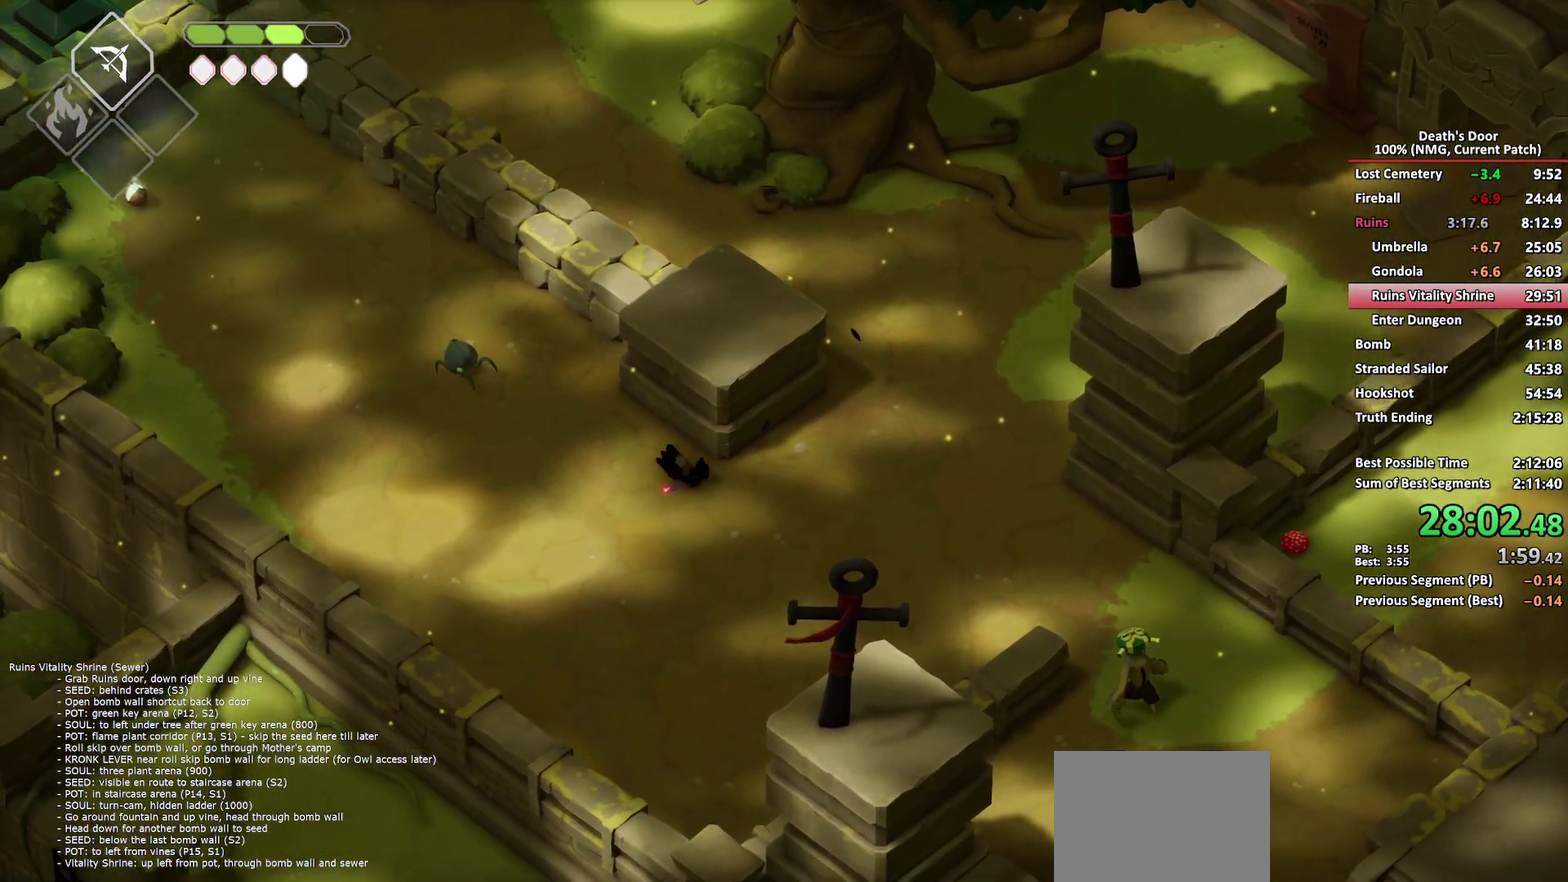
{"buttons": [], "left_stick": "up-left", "right_stick": "center", "events": [[83, "A", "up"], [450, "A", "down"], [500, "A", "up"]]}
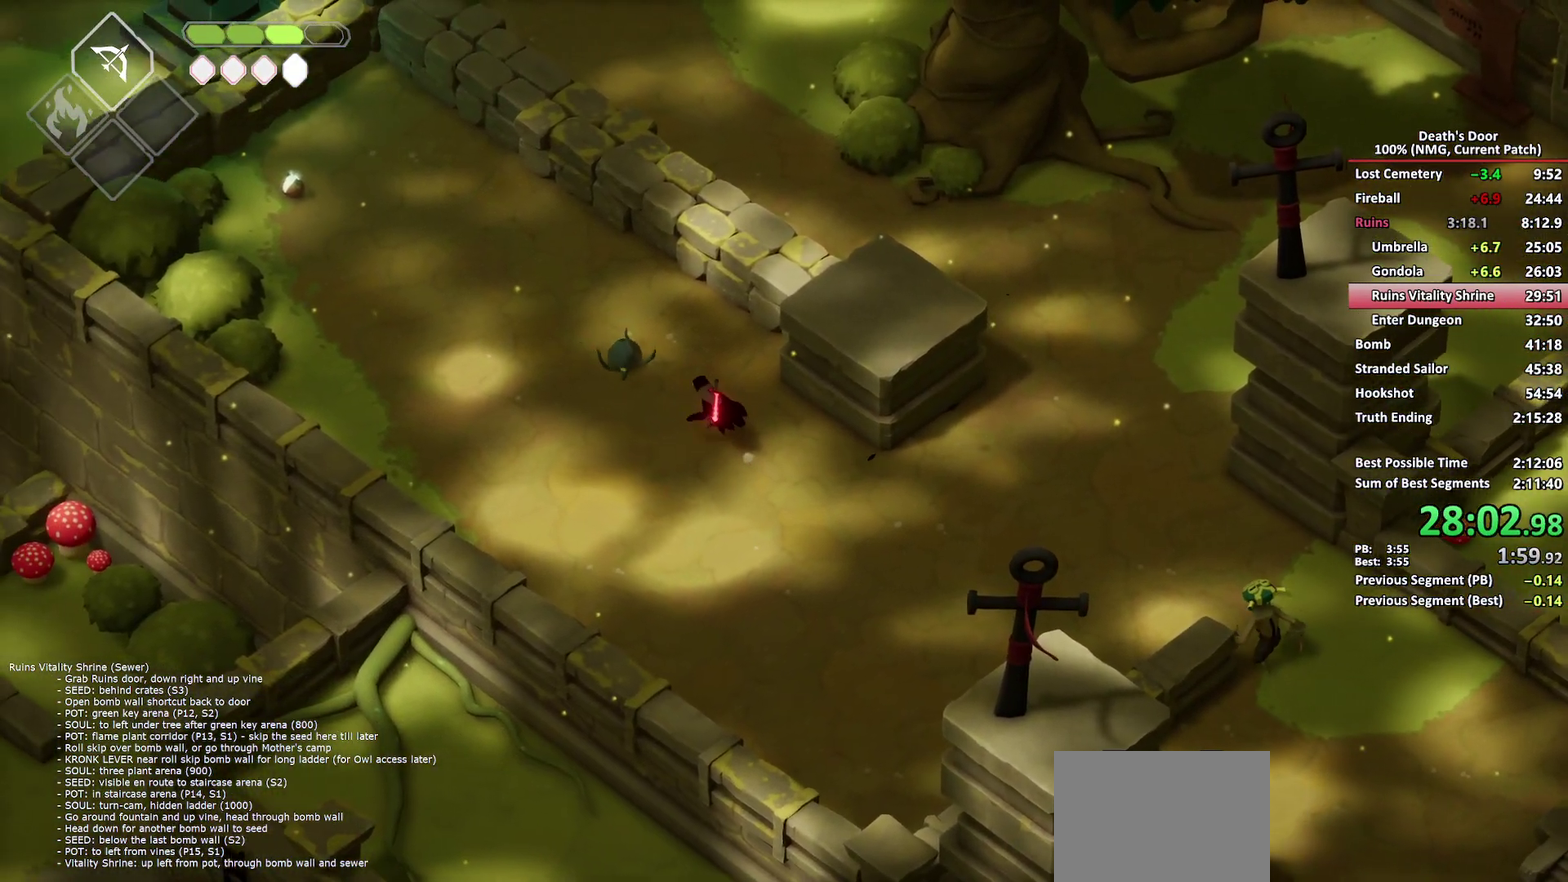
{"buttons": [], "left_stick": "up-left", "right_stick": "center", "events": [[50, "A", "down"], [133, "A", "up"], [200, "A", "down"], [283, "A", "up"], [333, "A", "down"], [467, "A", "up"]]}
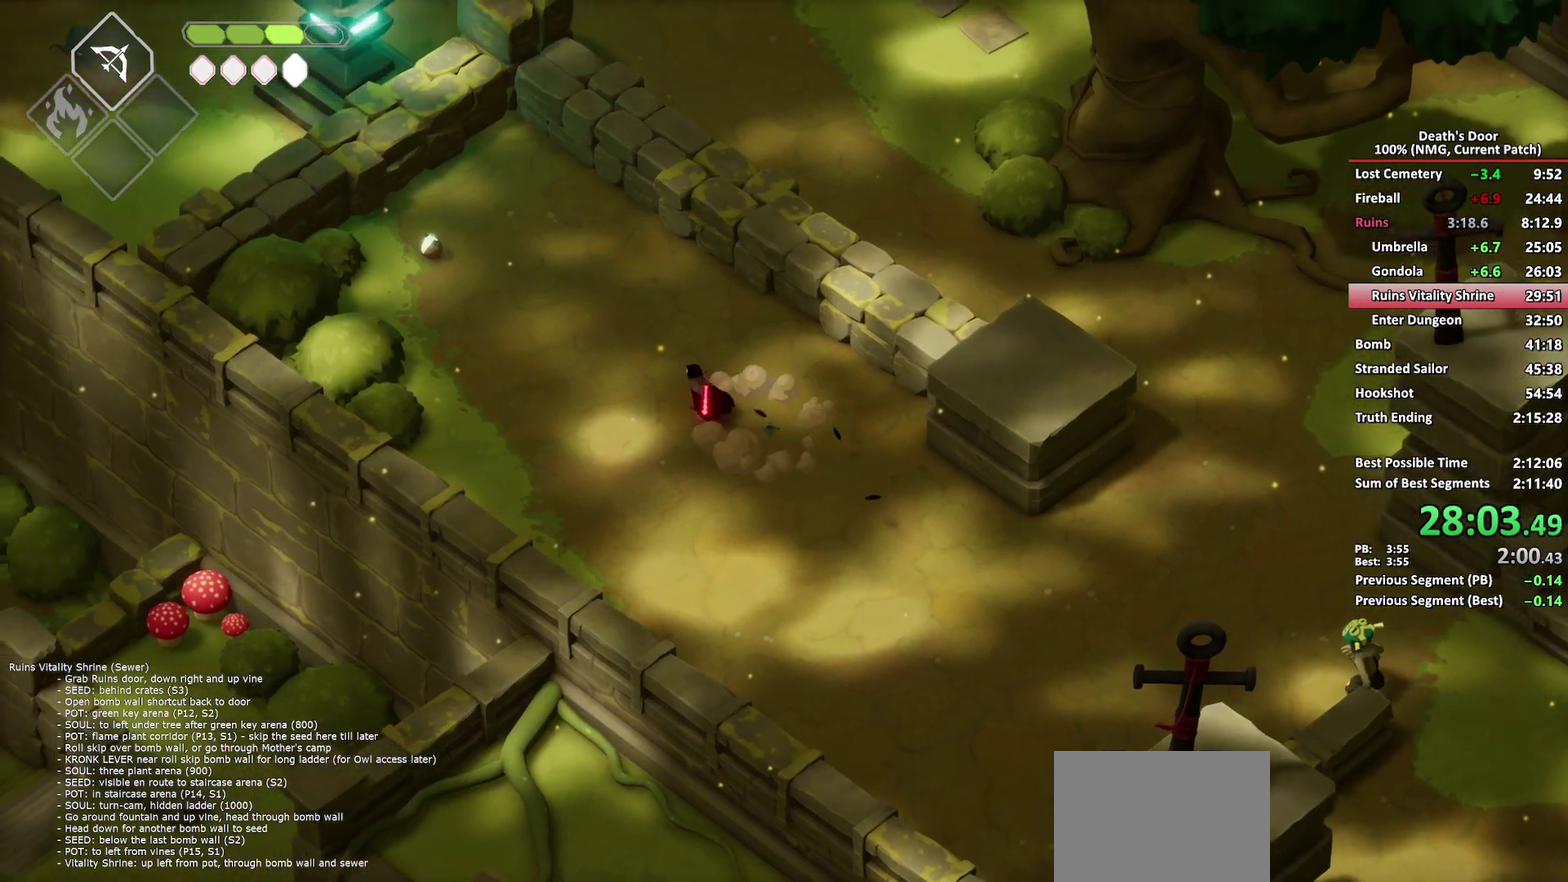
{"buttons": [], "left_stick": "up", "right_stick": "center", "events": [[150, "left_stick", "up"], [267, "A", "down"], [317, "A", "up"], [383, "A", "down"], [483, "A", "up"]]}
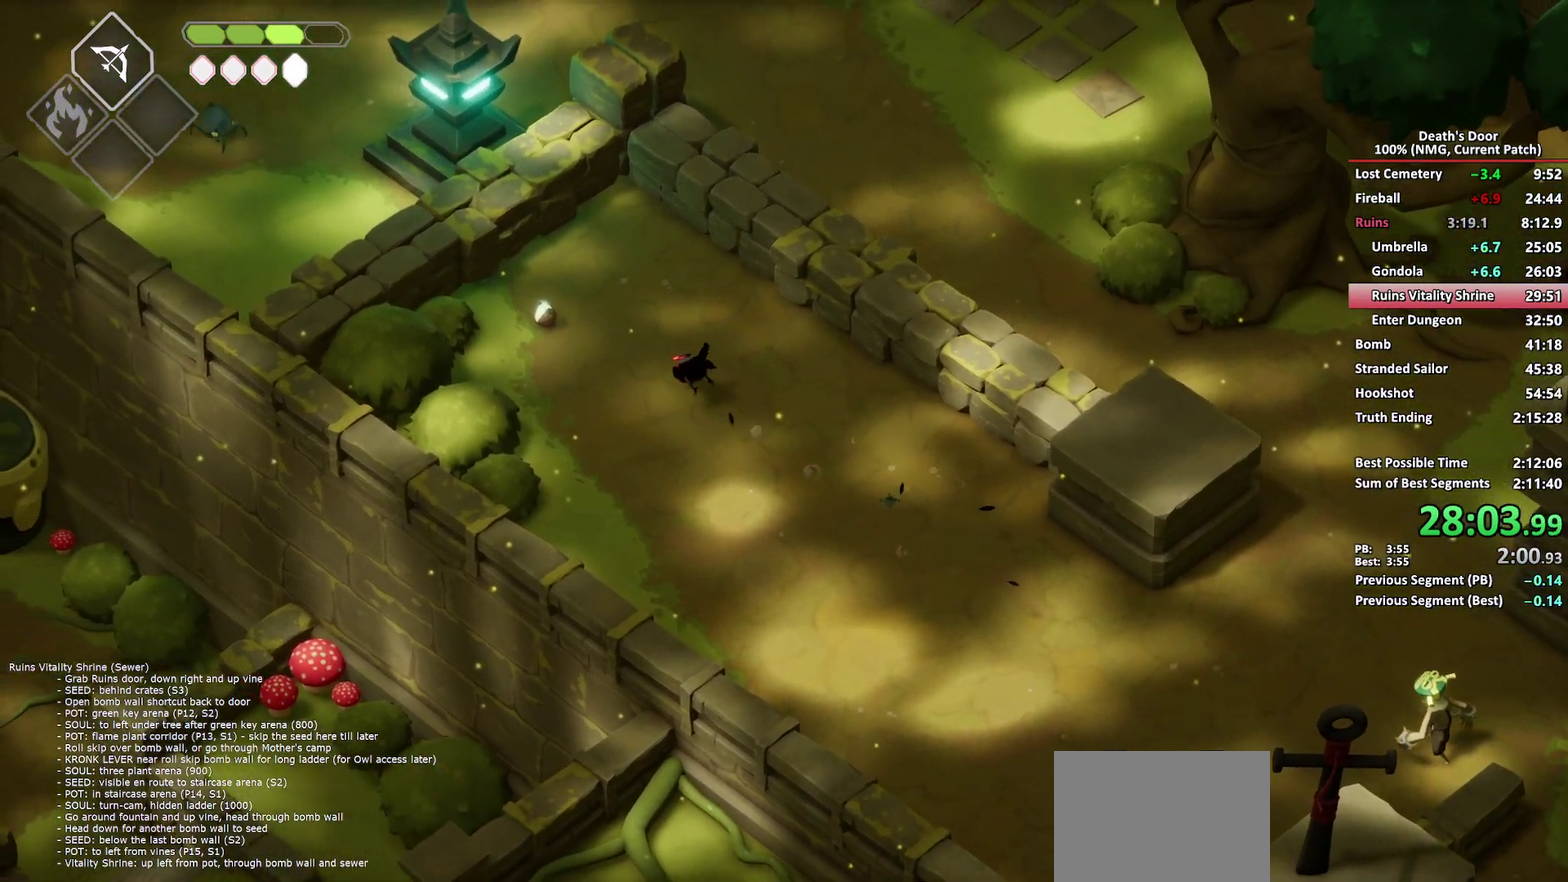
{"buttons": [], "left_stick": "down-right", "right_stick": "center", "events": [[83, "left_stick", "up-left"], [250, "Y", "down"], [317, "Y", "up"], [383, "Y", "down"], [383, "left_stick", "down-right"], [500, "Y", "up"]]}
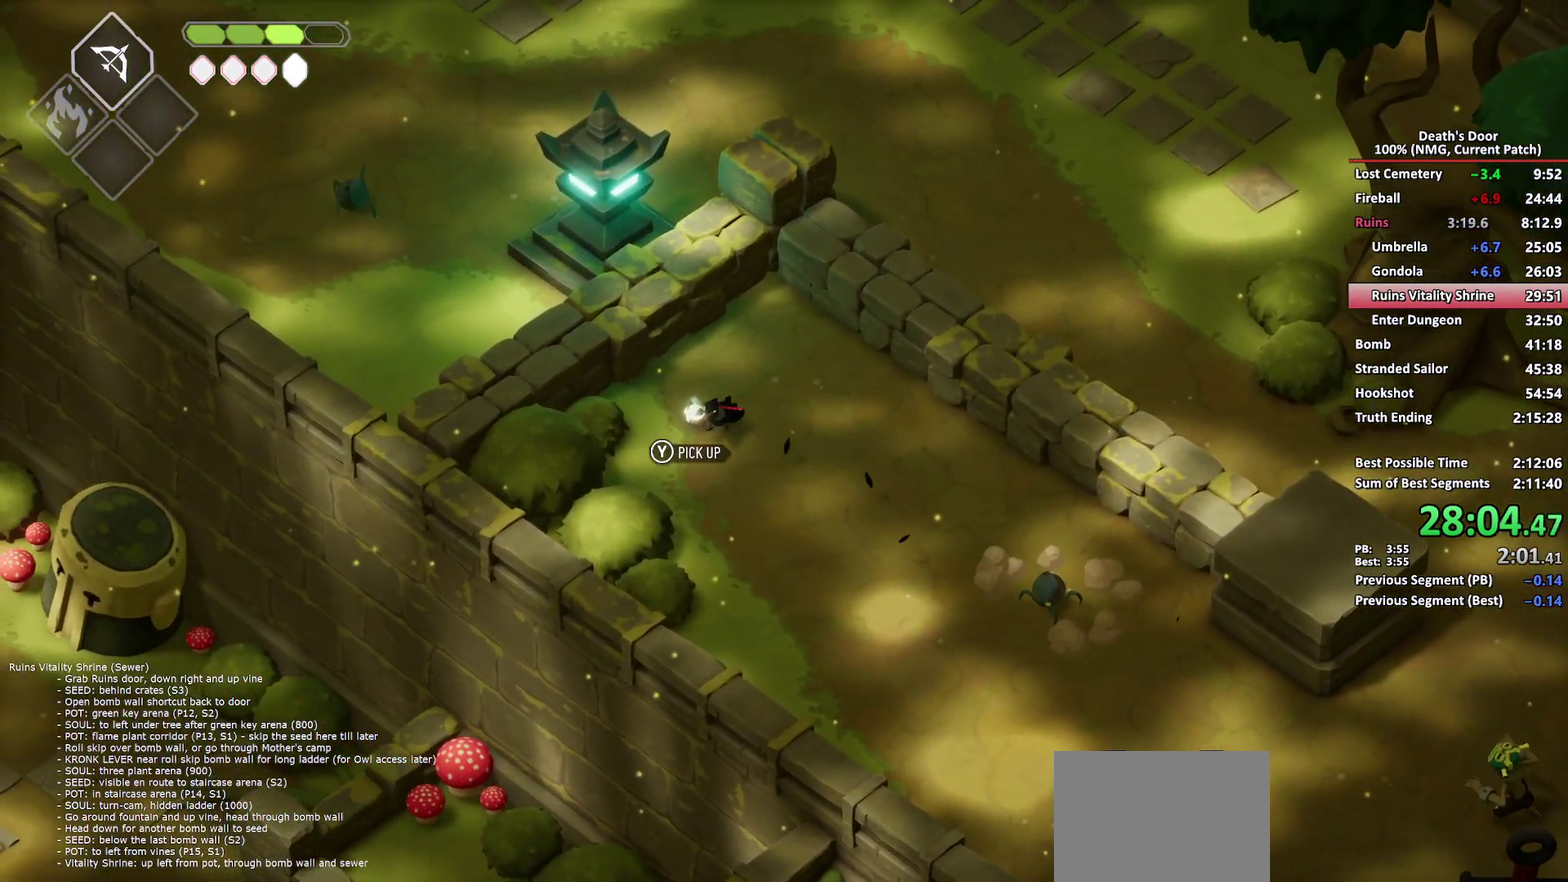
{"buttons": ["A"], "left_stick": "down-right", "right_stick": "center", "events": [[150, "A", "down"], [233, "A", "up"], [283, "A", "down"], [367, "A", "up"], [433, "A", "down"]]}
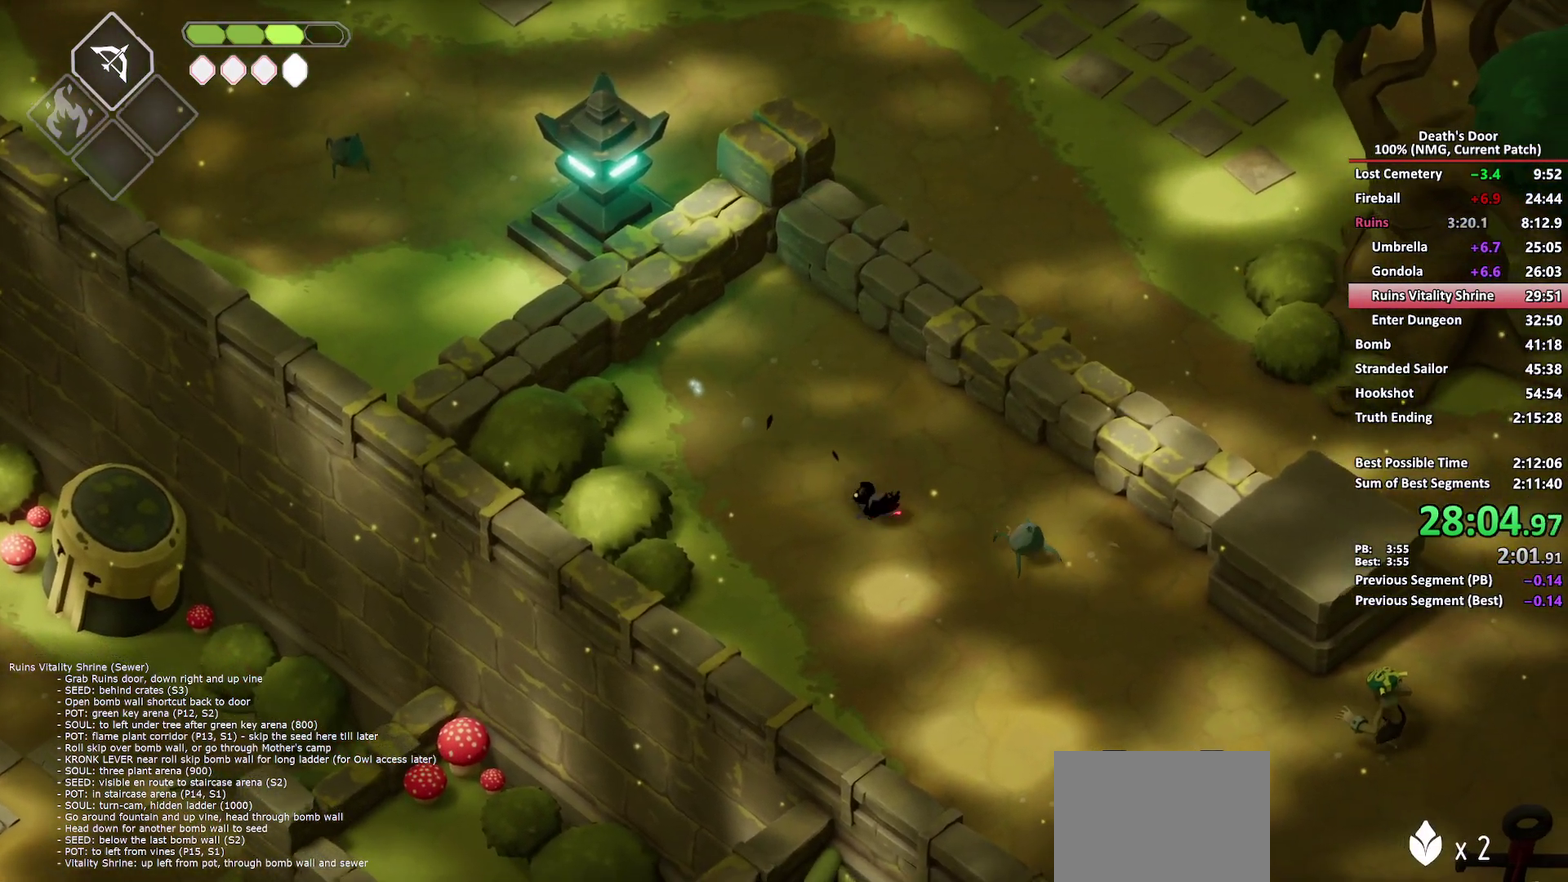
{"buttons": ["A"], "left_stick": "right", "right_stick": "center", "events": [[17, "A", "up"], [67, "A", "down"], [183, "A", "up"], [283, "left_stick", "right"], [450, "A", "down"]]}
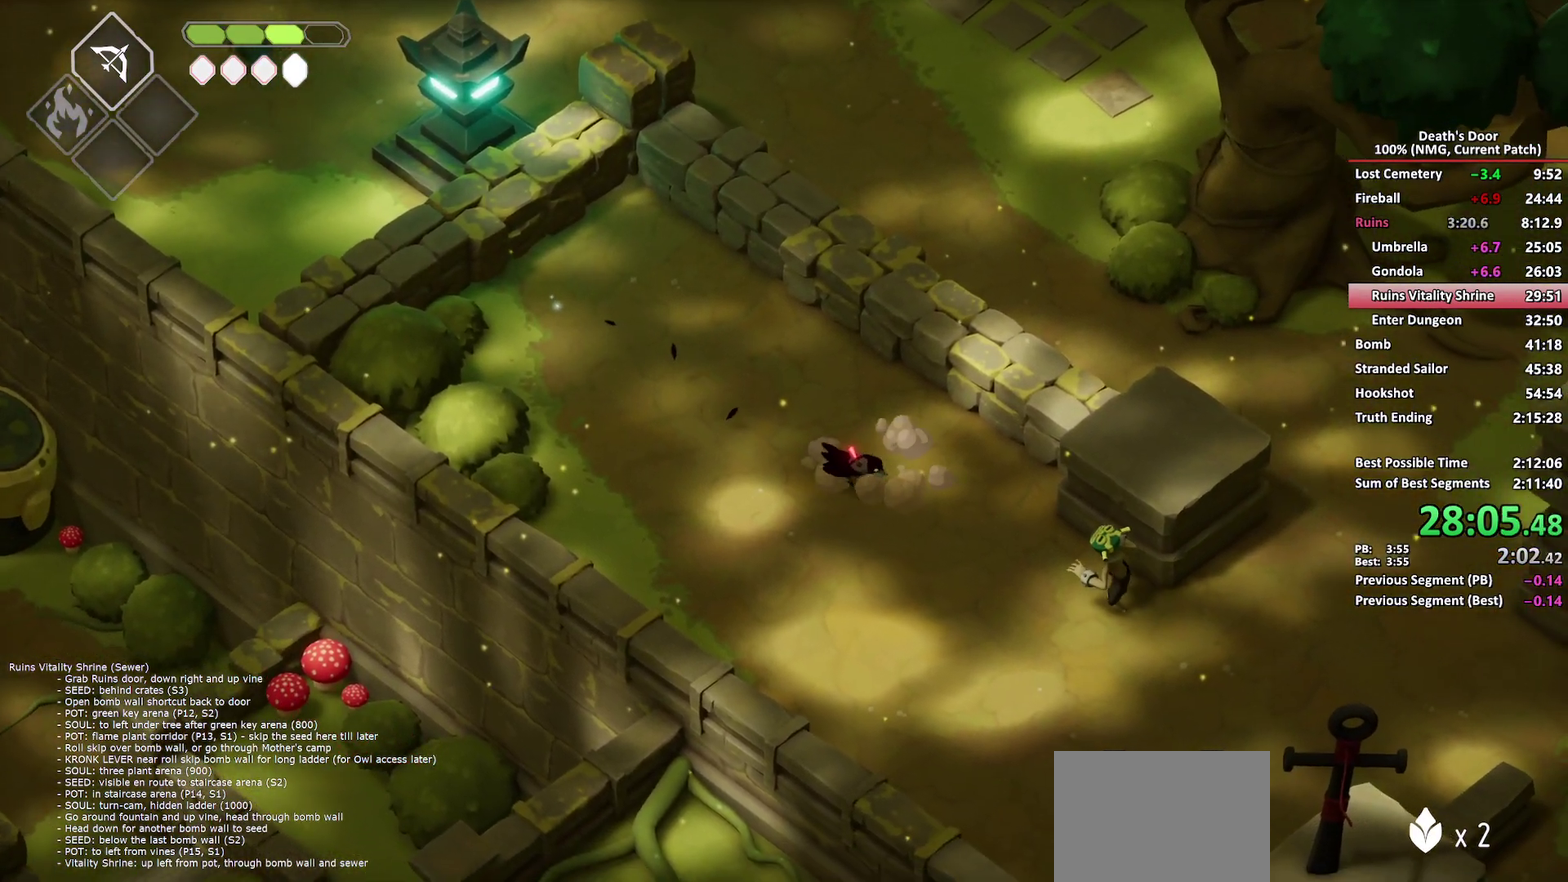
{"buttons": [], "left_stick": "right", "right_stick": "center", "events": [[33, "A", "up"], [117, "A", "down"], [200, "A", "up"], [250, "A", "down"], [367, "A", "up"]]}
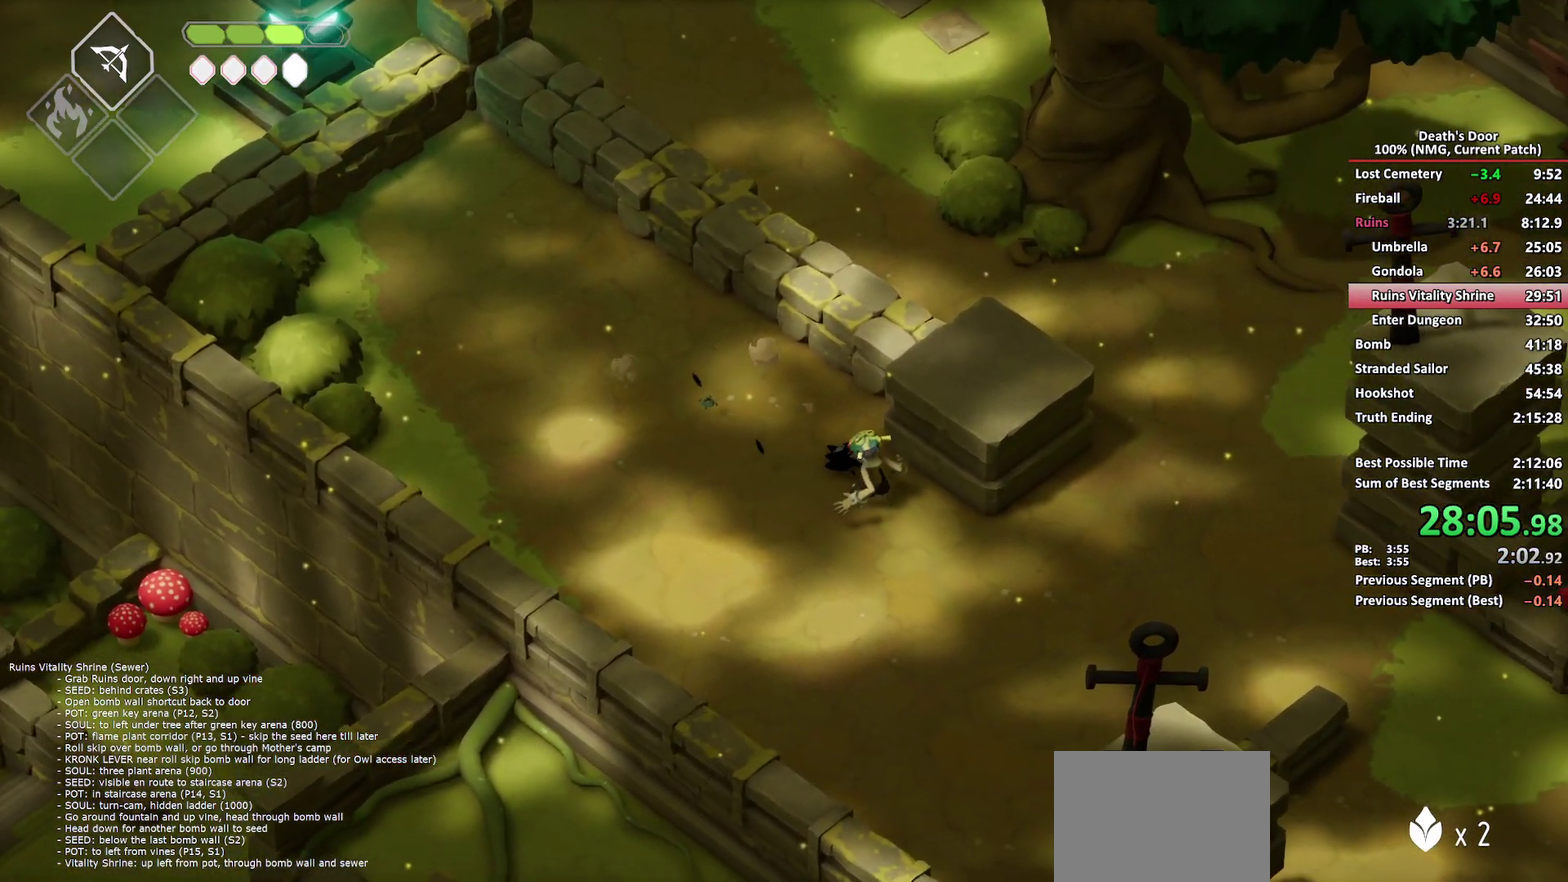
{"buttons": ["A"], "left_stick": "right", "right_stick": "center", "events": [[250, "A", "down"], [300, "left_stick", "down-right"], [350, "A", "up"], [417, "A", "down"], [500, "left_stick", "right"]]}
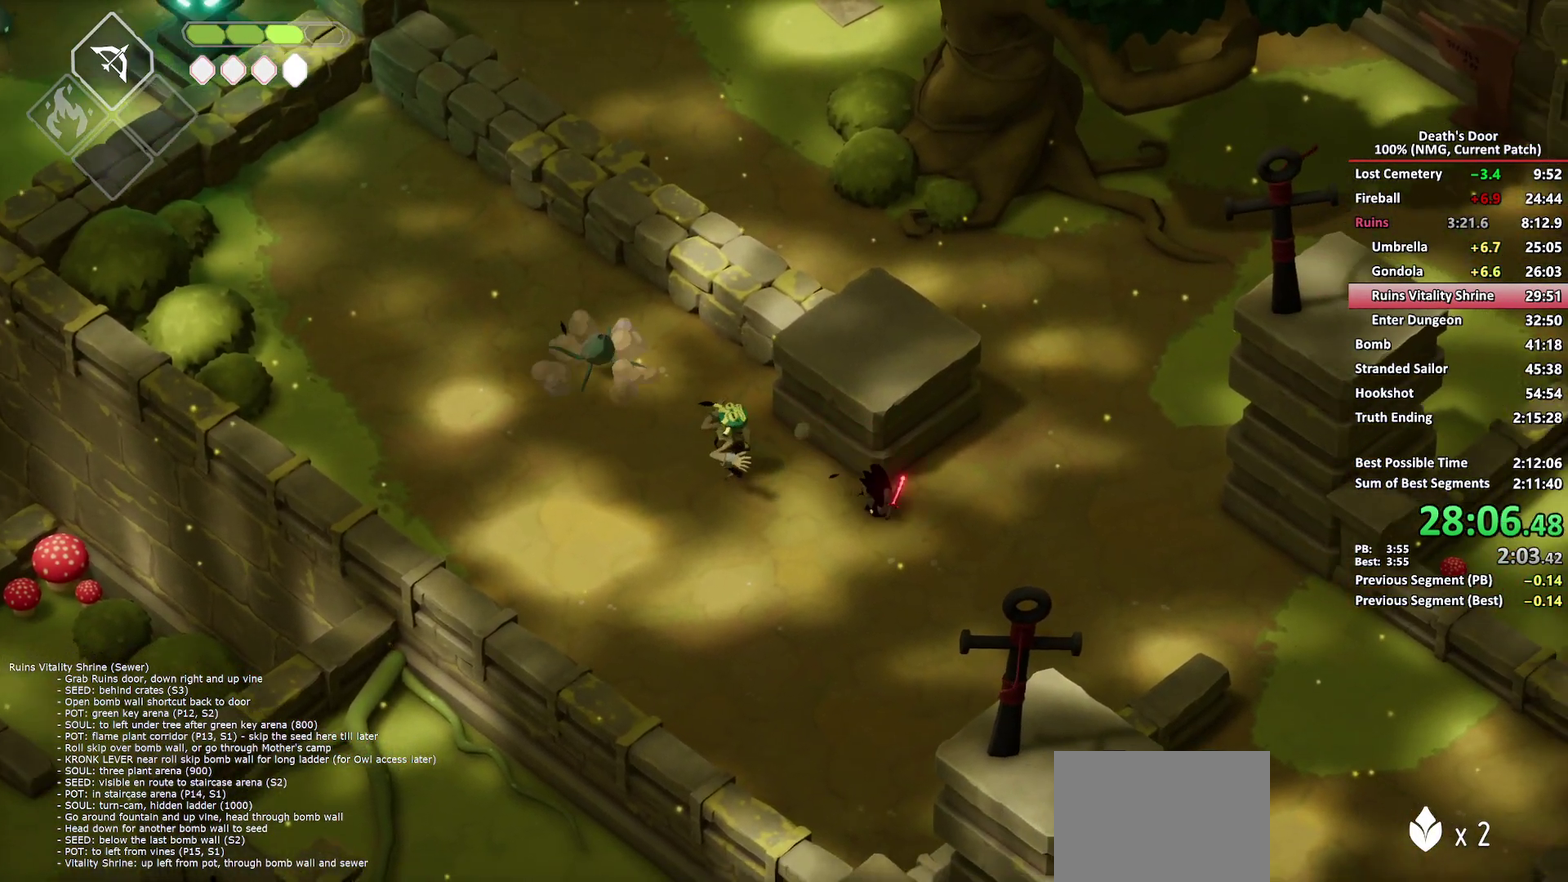
{"buttons": [], "left_stick": "right", "right_stick": "center", "events": [[17, "A", "up"], [100, "A", "down"], [183, "A", "up"]]}
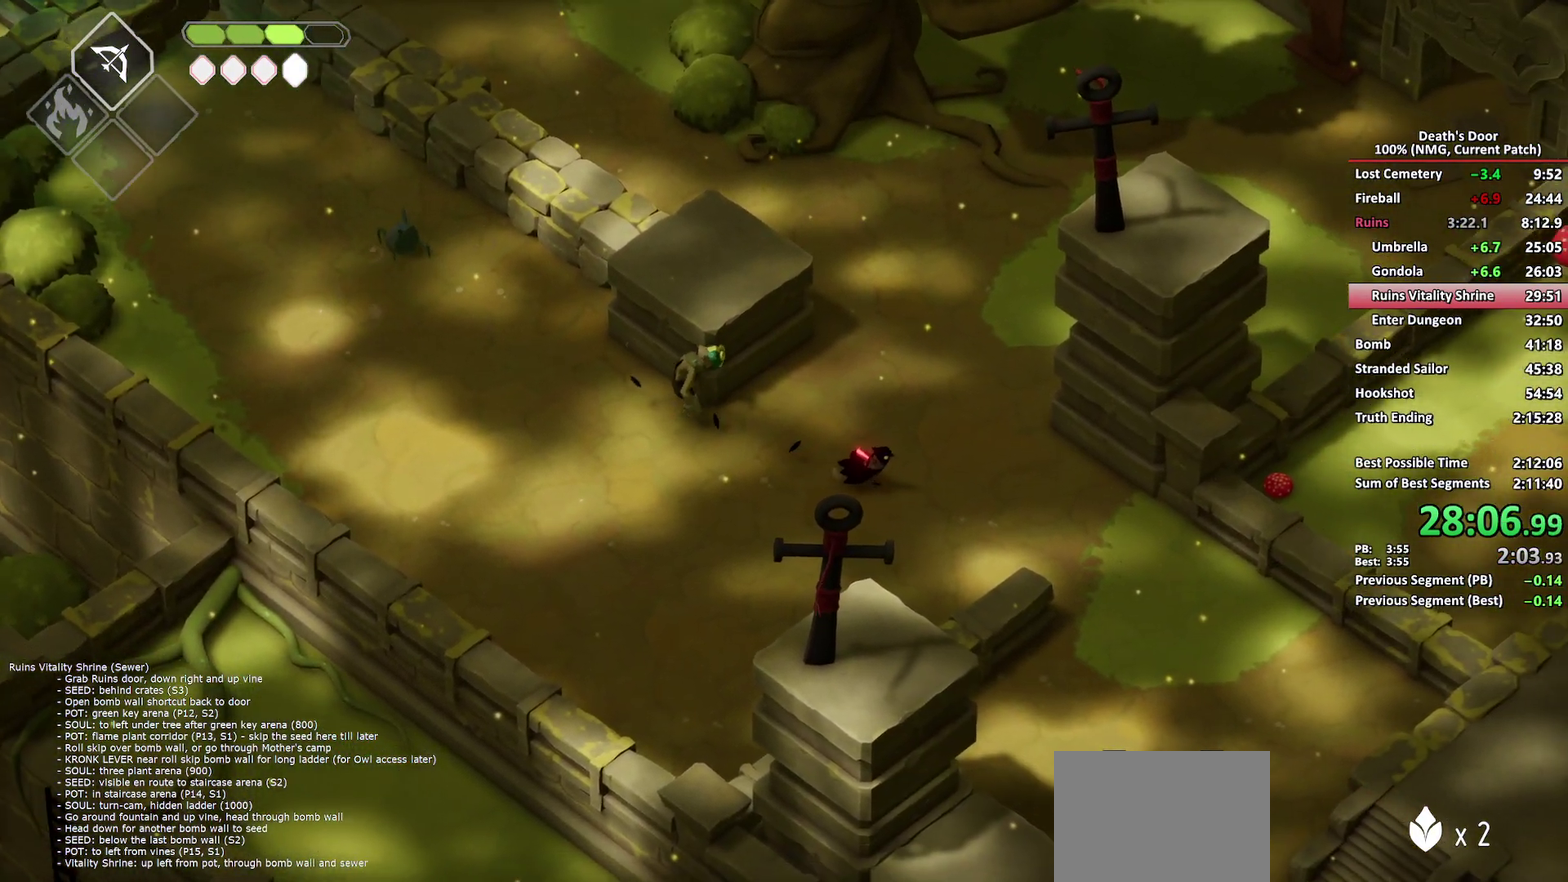
{"buttons": [], "left_stick": "down-right", "right_stick": "center", "events": [[17, "A", "down"], [117, "A", "up"], [200, "A", "down"], [217, "left_stick", "down-right"], [267, "A", "up"], [333, "A", "down"], [450, "A", "up"]]}
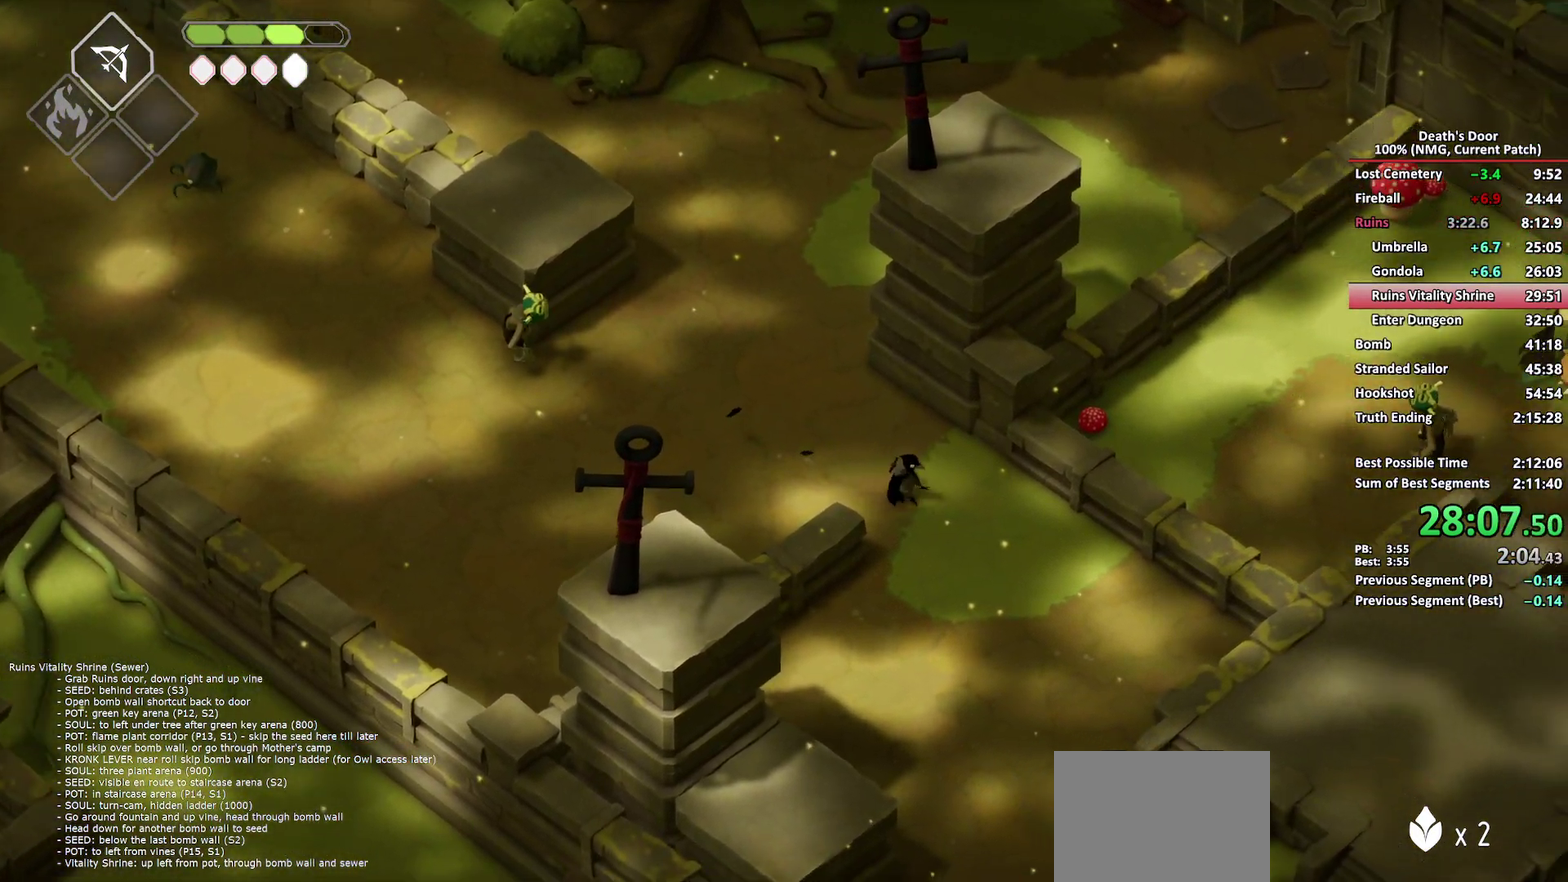
{"buttons": ["A"], "left_stick": "down-right", "right_stick": "center", "events": [[317, "A", "down"], [433, "A", "up"], [483, "A", "down"]]}
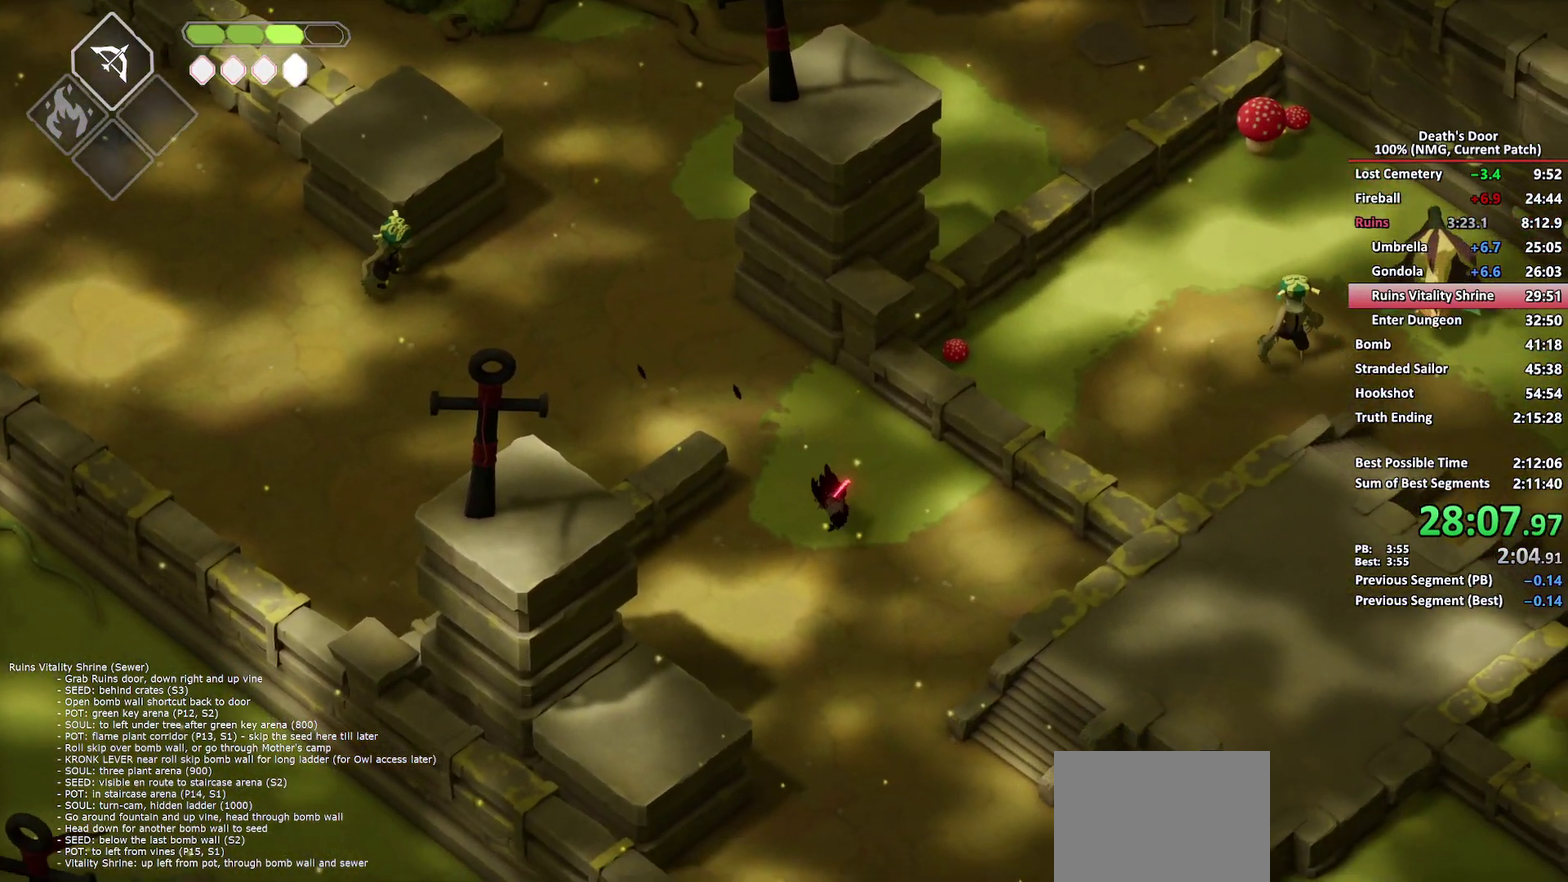
{"buttons": [], "left_stick": "down-right", "right_stick": "center", "events": [[100, "A", "up"], [150, "A", "down"], [267, "A", "up"]]}
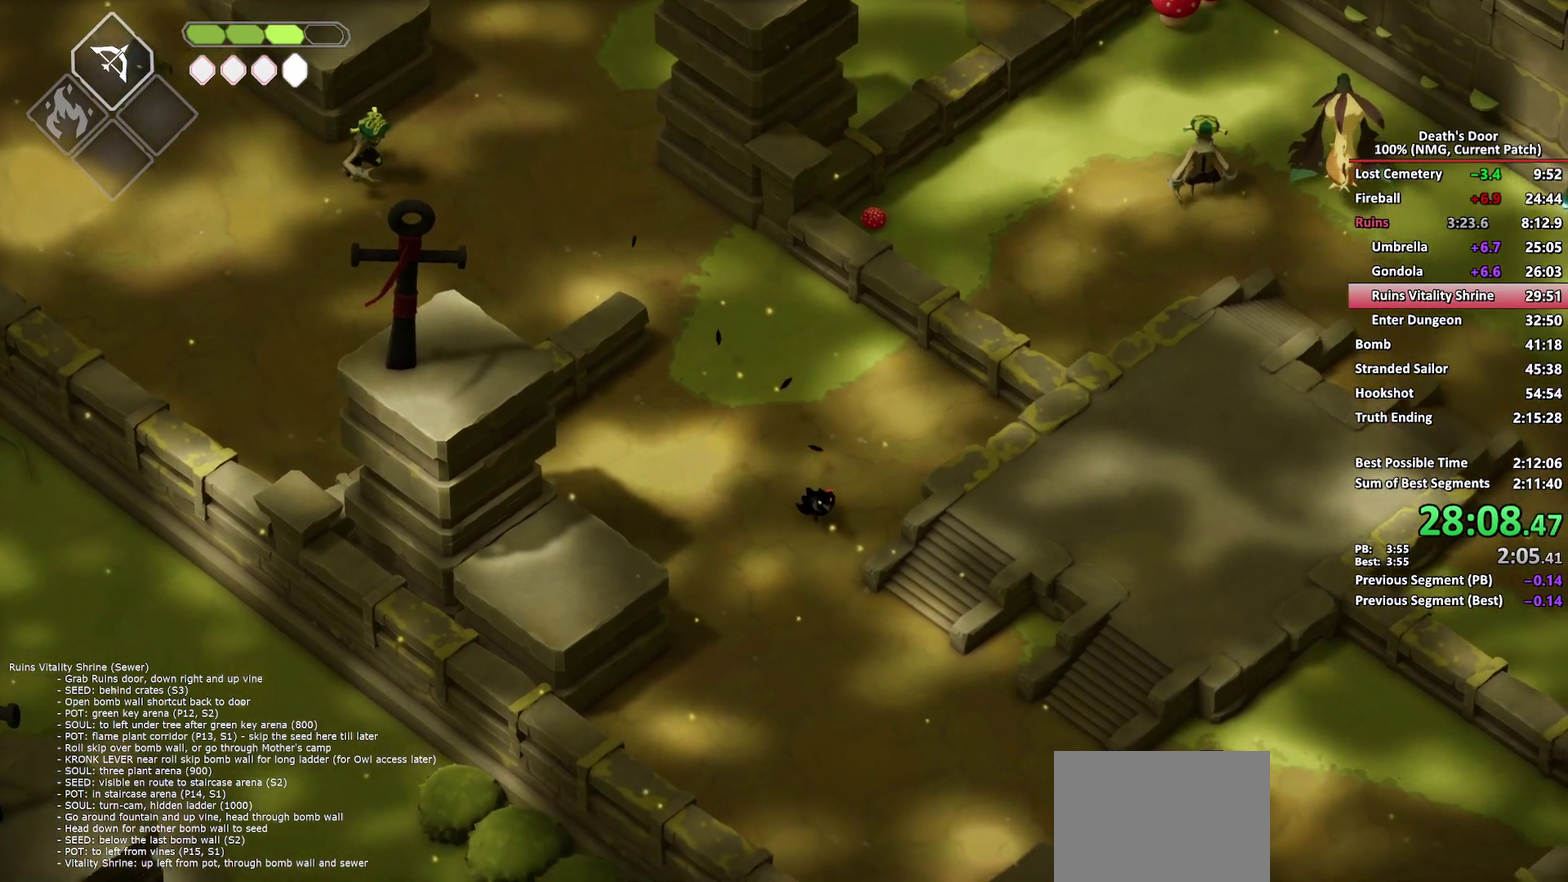
{"buttons": [], "left_stick": "right", "right_stick": "center", "events": [[400, "left_stick", "right"]]}
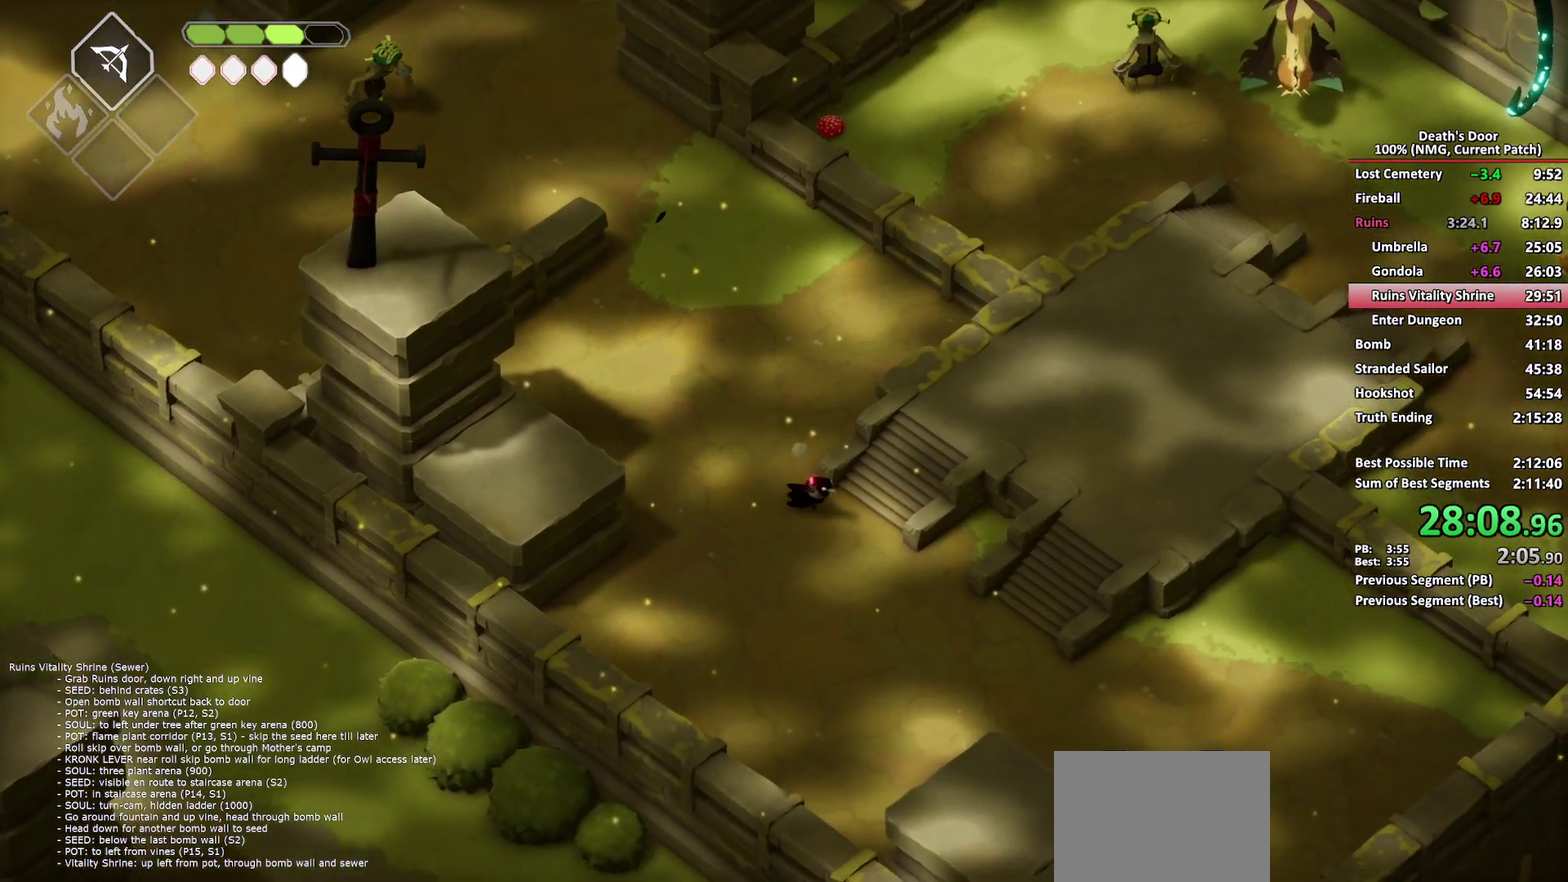
{"buttons": [], "left_stick": "up-right", "right_stick": "center", "events": [[67, "A", "down"], [133, "left_stick", "up-right"], [167, "A", "up"], [217, "A", "down"], [317, "A", "up"], [383, "A", "down"], [483, "A", "up"]]}
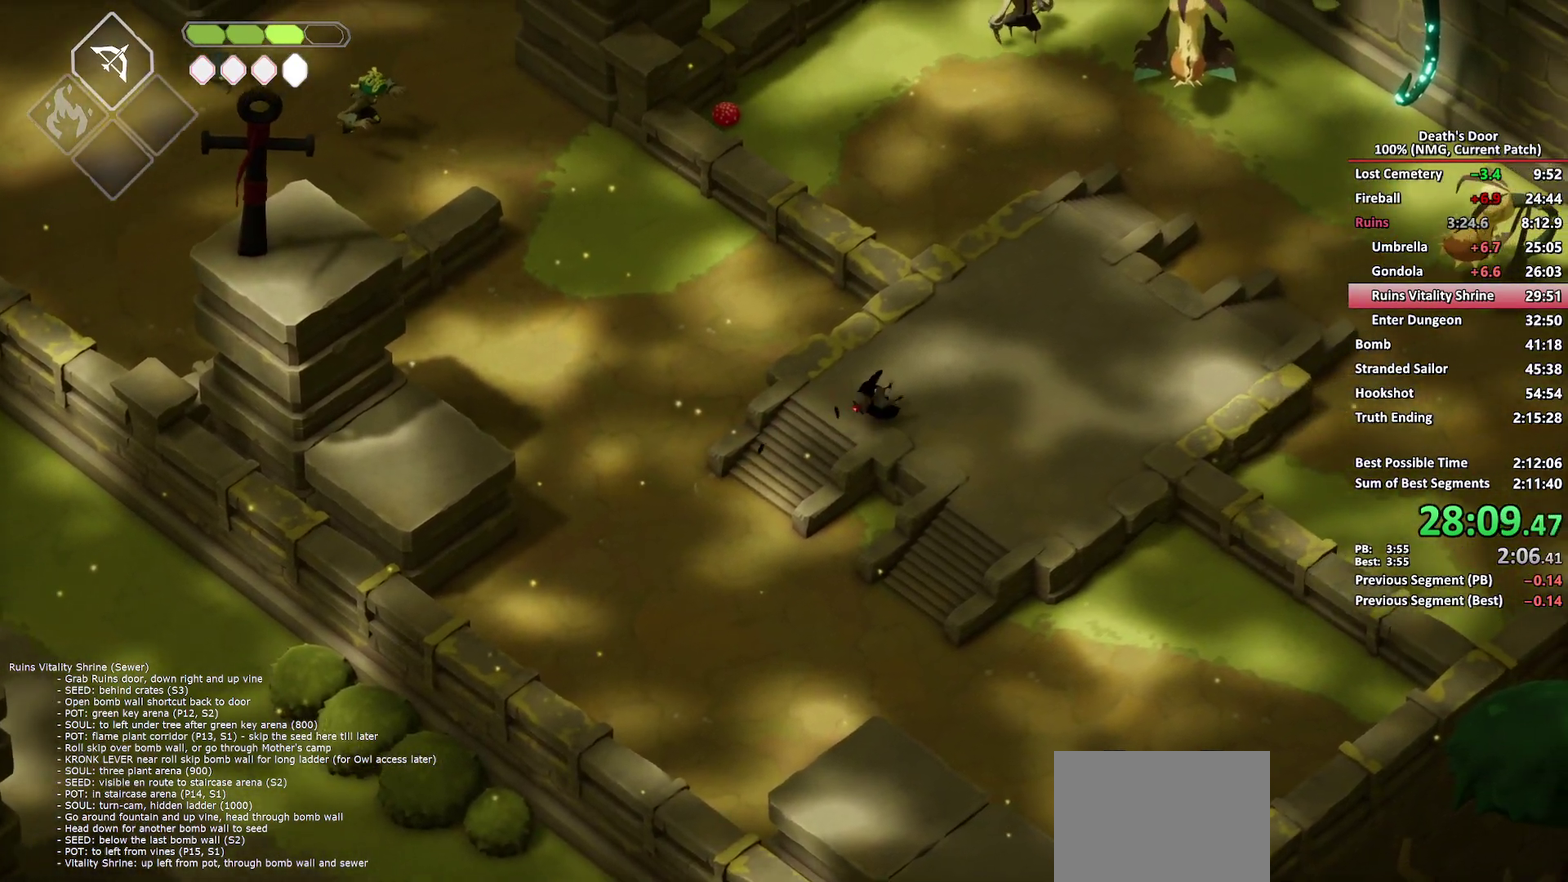
{"buttons": [], "left_stick": "up-right", "right_stick": "center", "events": [[33, "A", "down"], [133, "A", "up"], [400, "A", "down"], [483, "A", "up"]]}
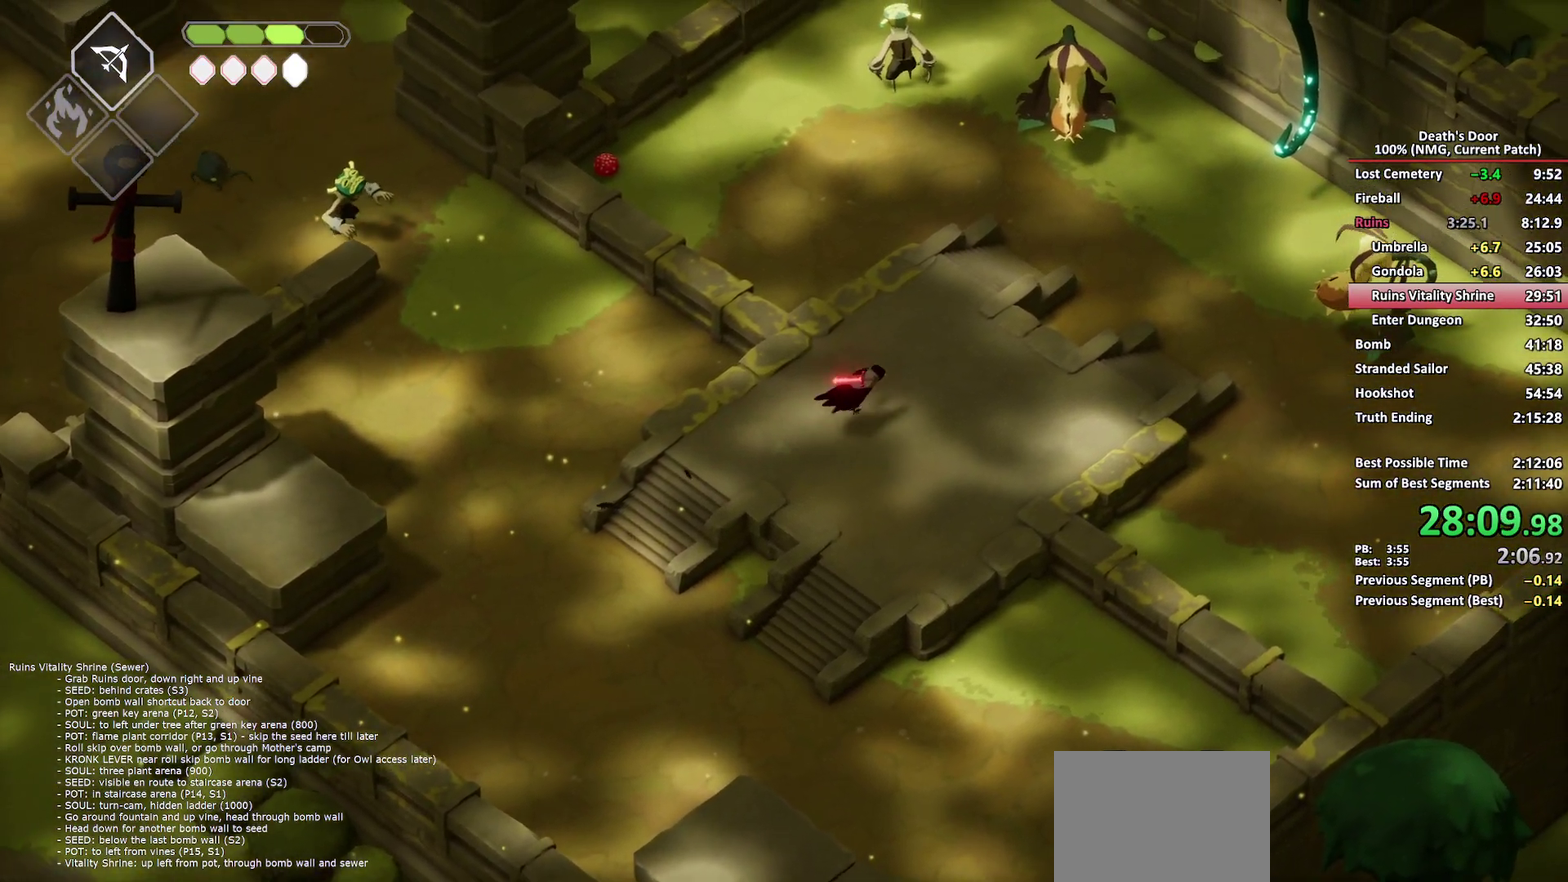
{"buttons": [], "left_stick": "up-right", "right_stick": "center", "events": [[50, "A", "down"], [150, "A", "up"], [217, "A", "down"], [317, "A", "up"], [367, "A", "down"], [500, "A", "up"]]}
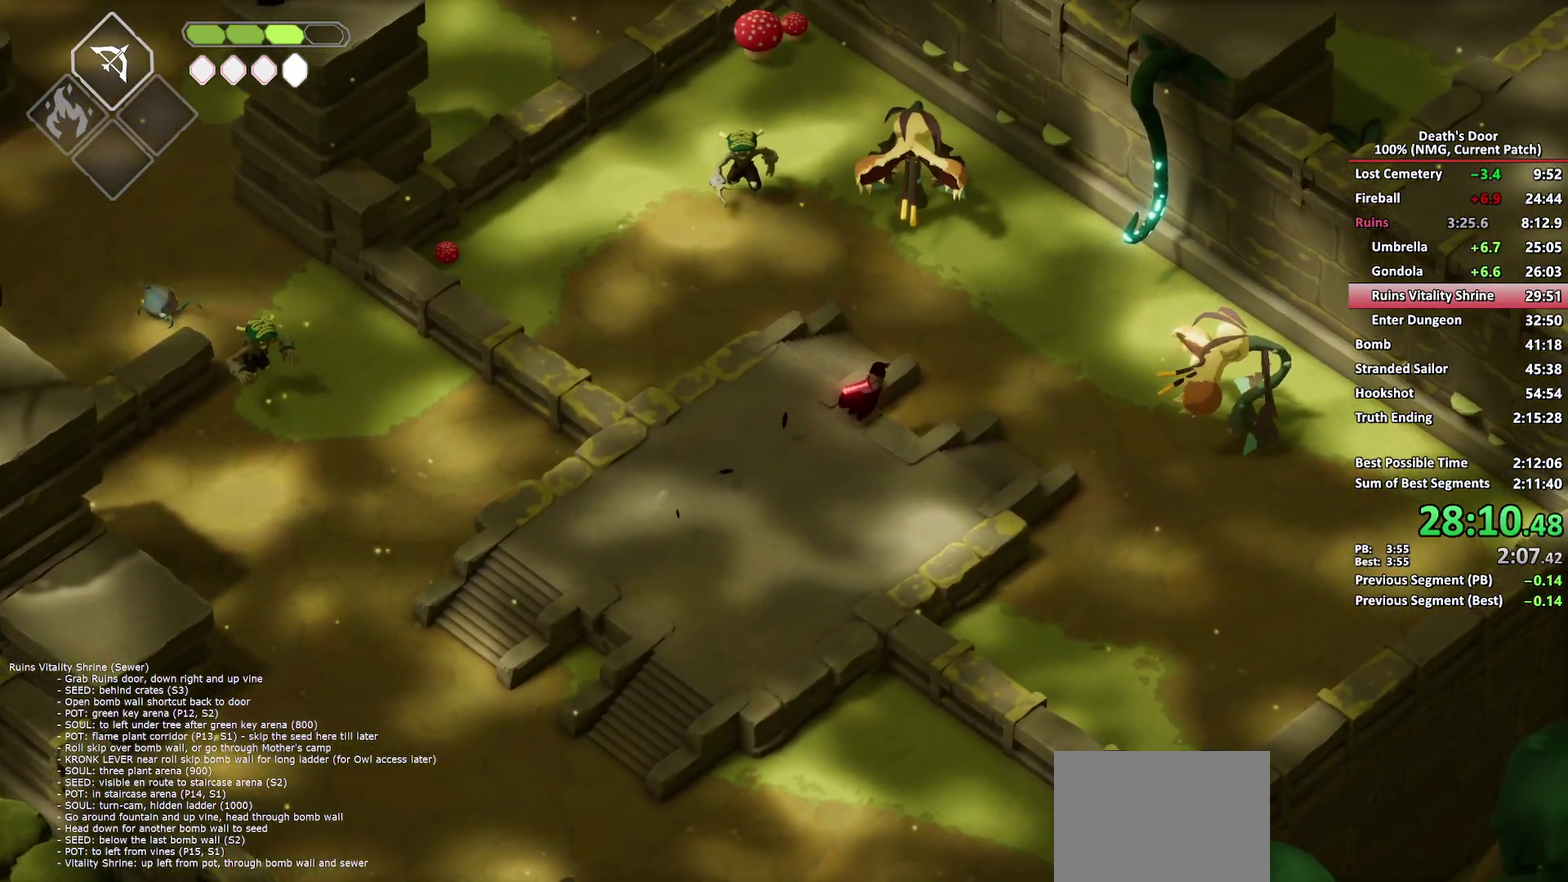
{"buttons": [], "left_stick": "up-right", "right_stick": "center", "events": []}
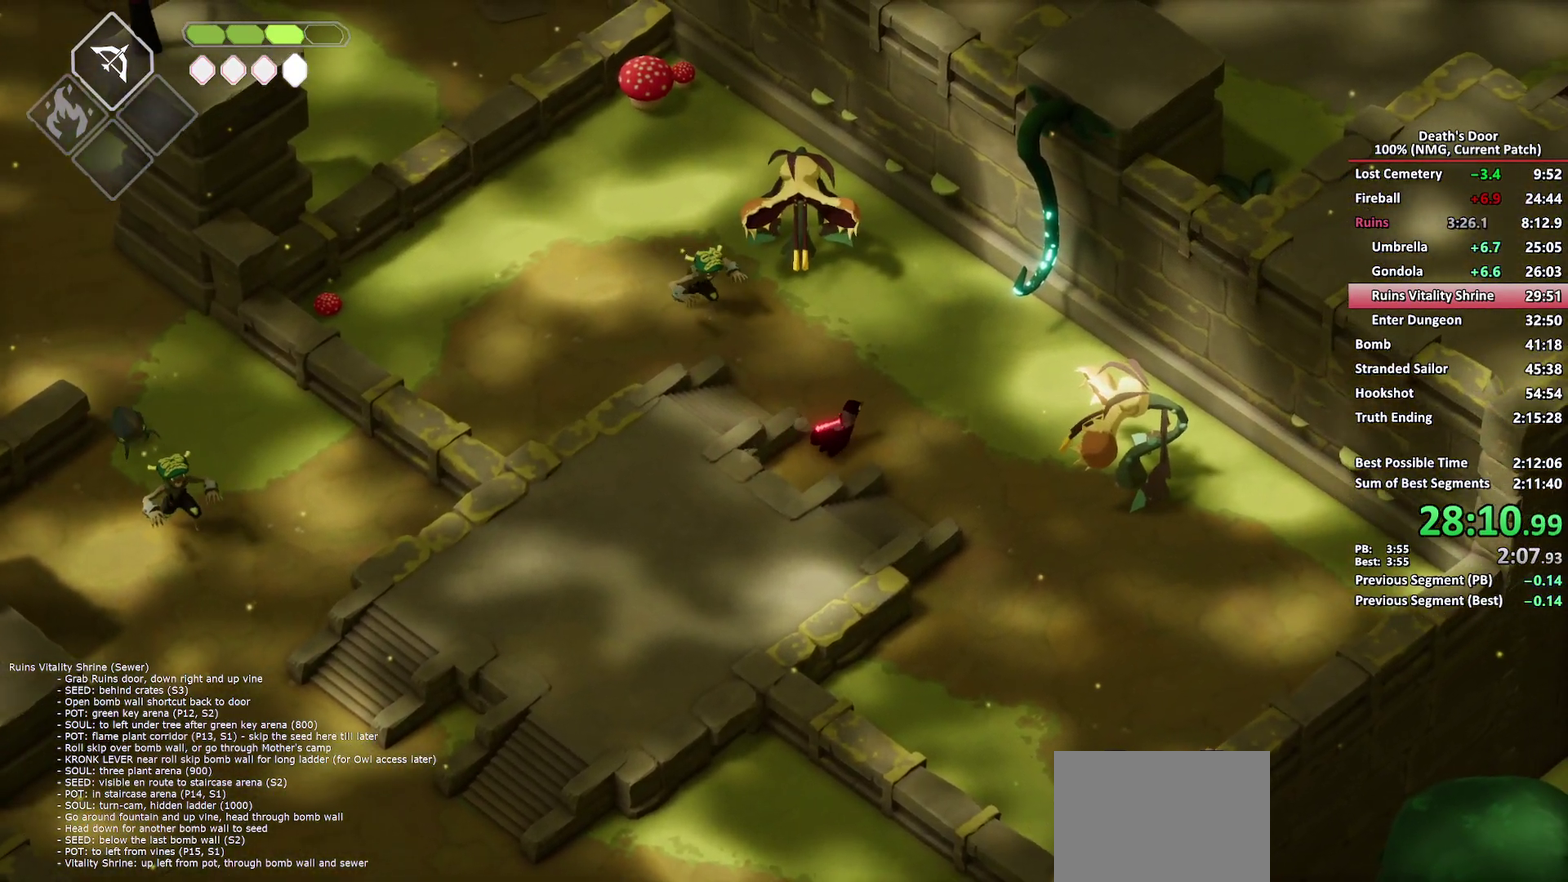
{"buttons": [], "left_stick": "up-right", "right_stick": "center", "events": [[283, "X", "down"], [467, "X", "up"]]}
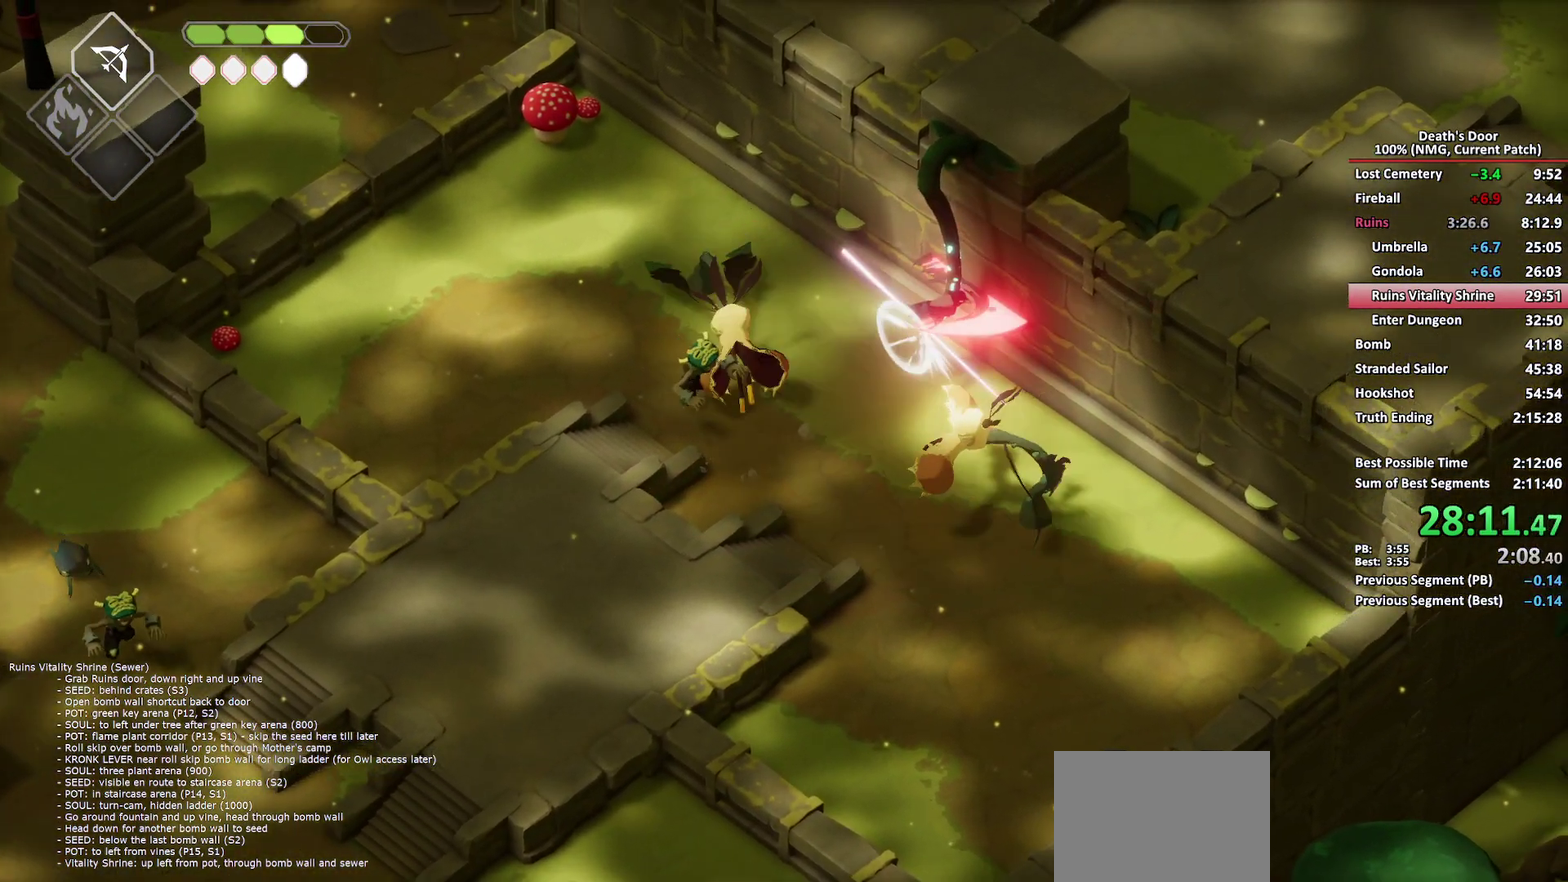
{"buttons": [], "left_stick": "up-right", "right_stick": "center", "events": []}
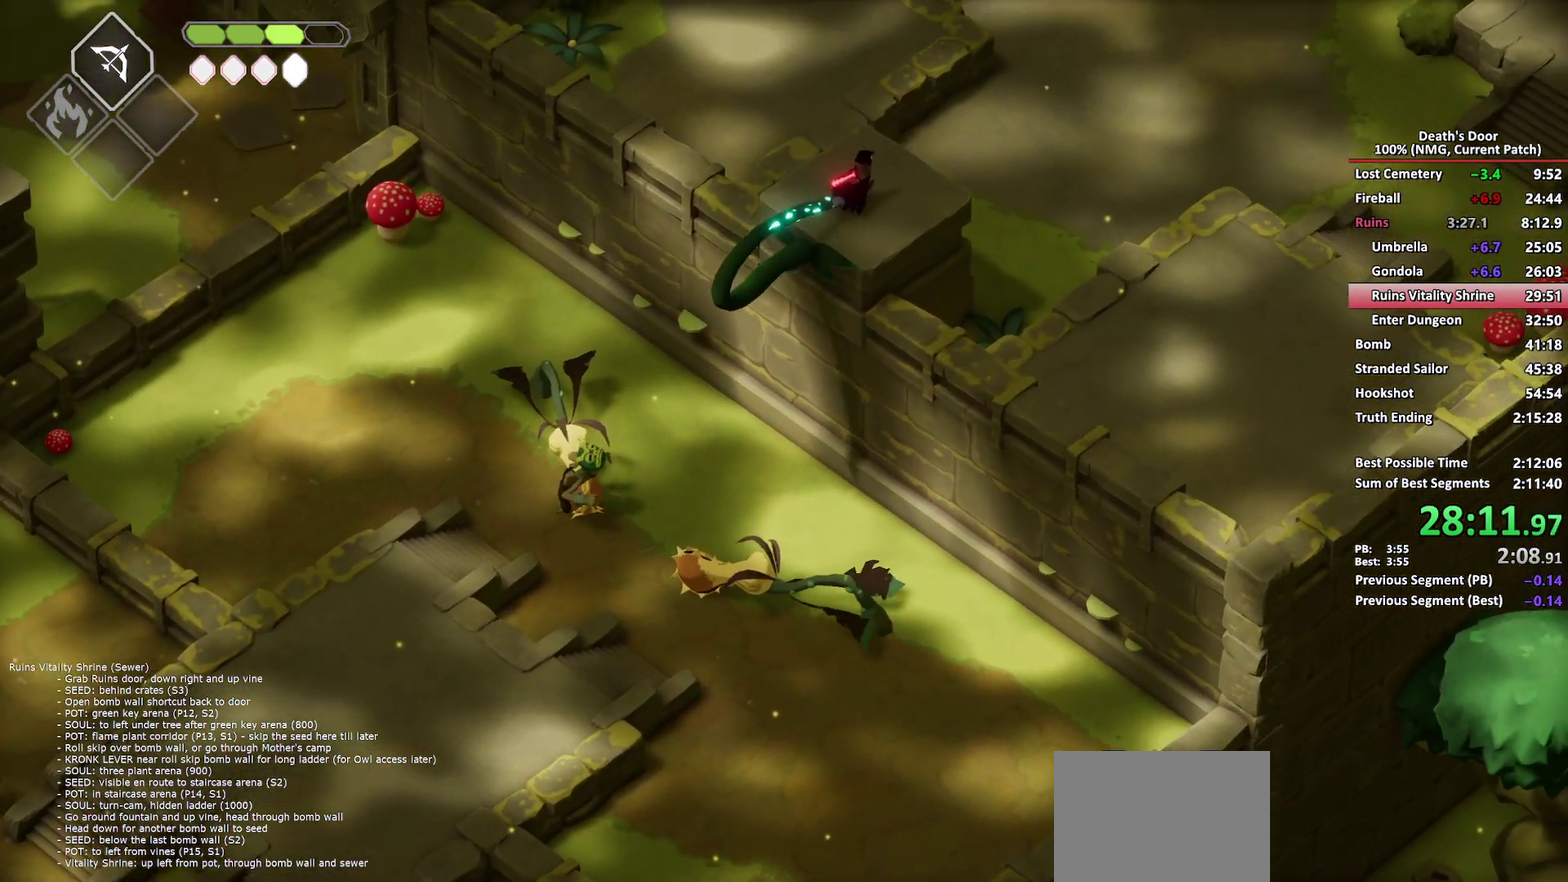
{"buttons": ["A"], "left_stick": "up-right", "right_stick": "center", "events": [[50, "A", "down"], [150, "A", "up"], [217, "A", "down"], [317, "A", "up"], [383, "A", "down"]]}
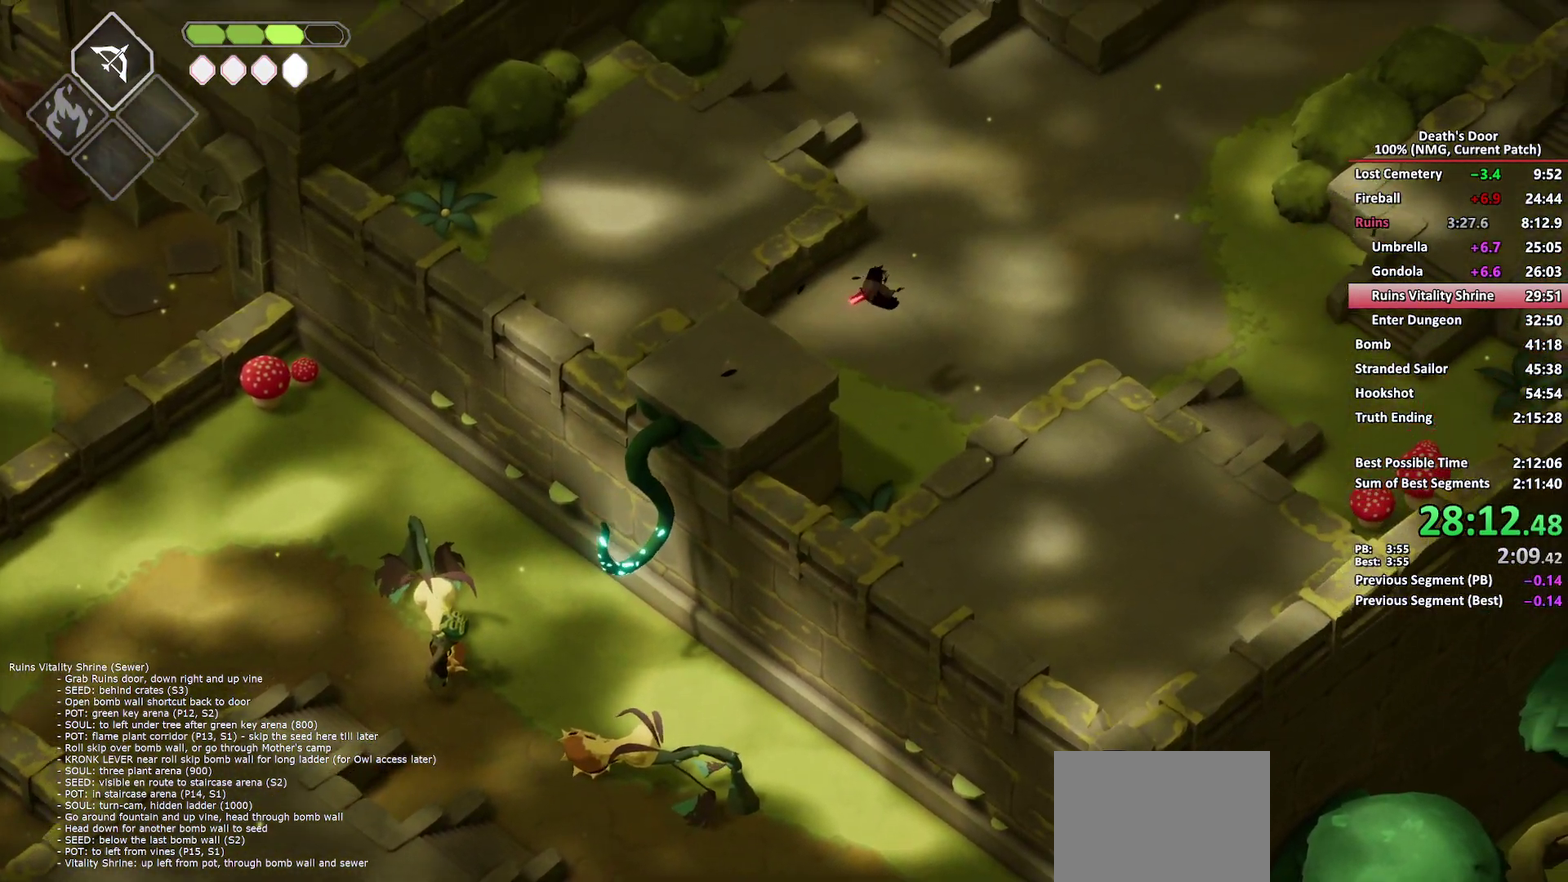
{"buttons": [], "left_stick": "up-right", "right_stick": "center", "events": [[17, "A", "up"], [417, "A", "down"], [500, "A", "up"]]}
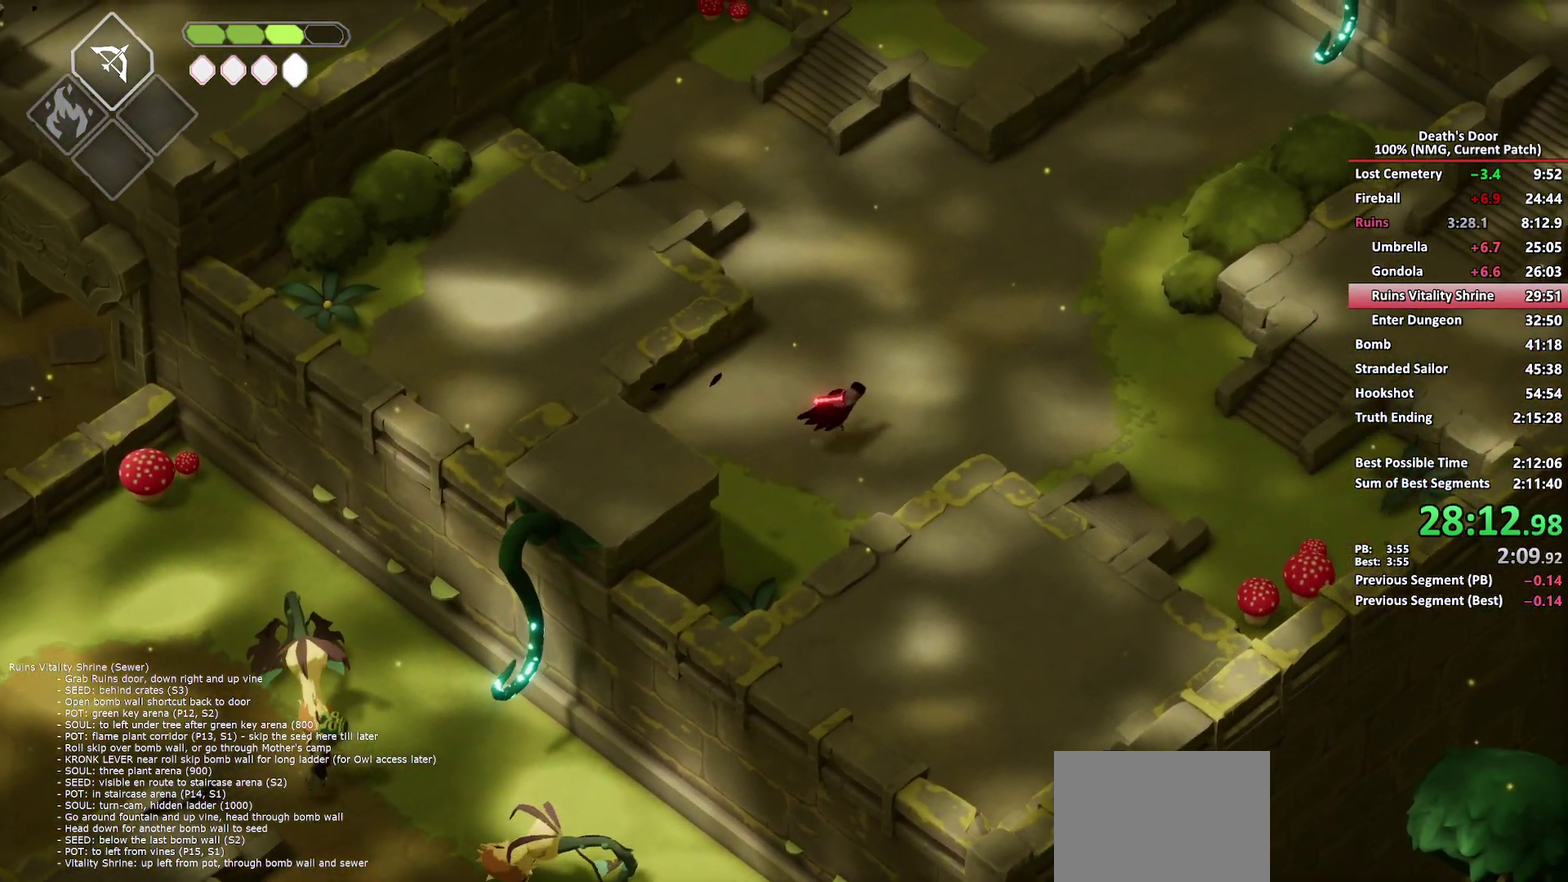
{"buttons": [], "left_stick": "up-right", "right_stick": "center", "events": [[67, "A", "down"], [200, "A", "up"]]}